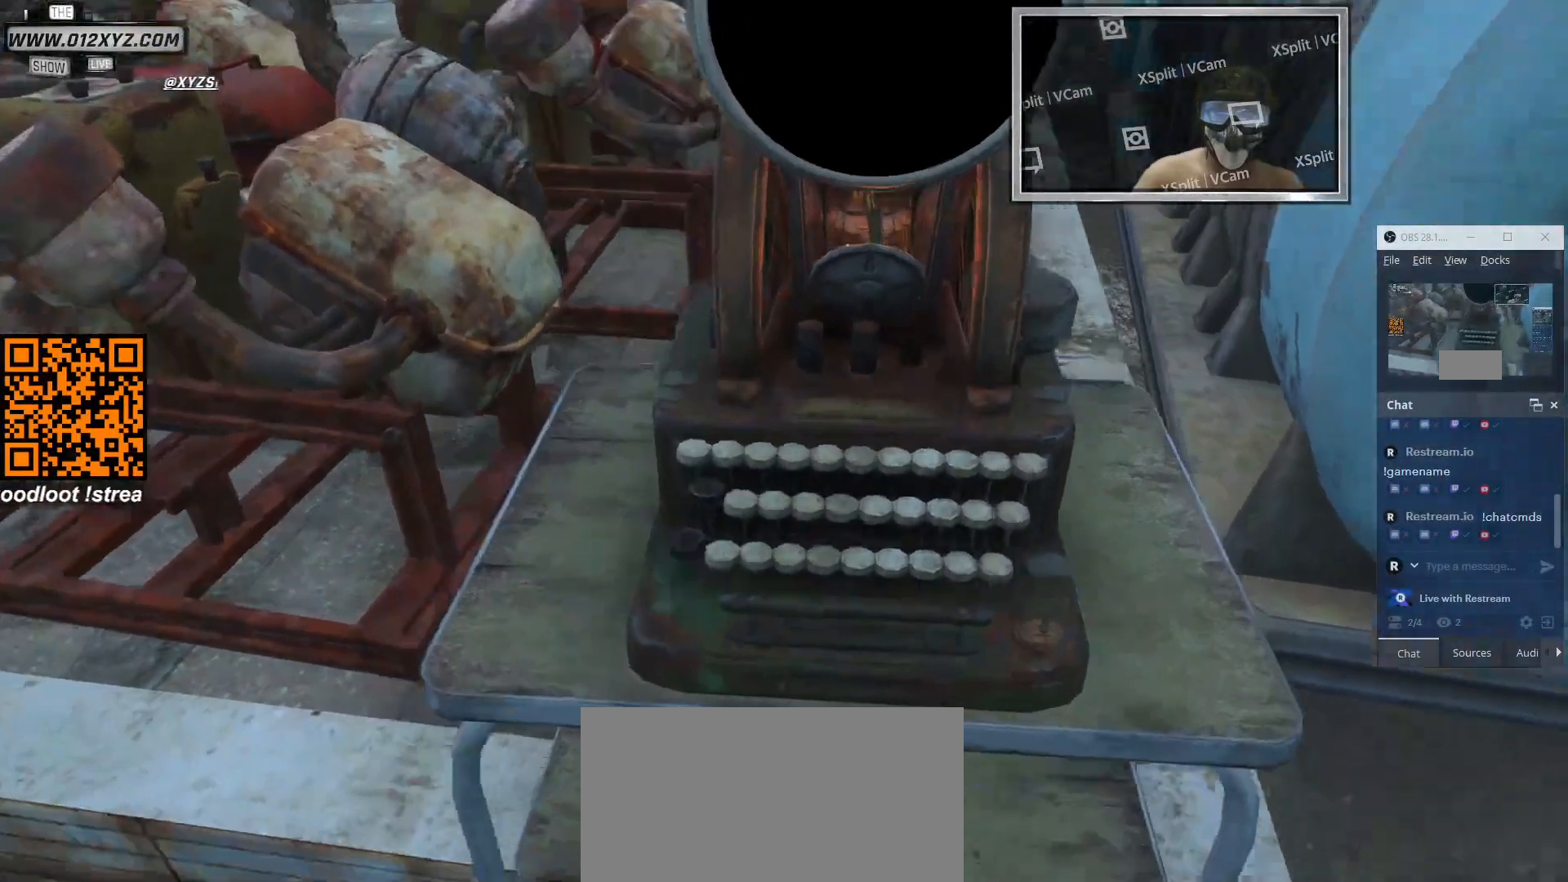
Gameplay with keyboard and mouse; each line is a JSON object with the keys and mouse buttons held at the frame after it. "events" lists presses ("down") and releases ("up") of "1", "2", "3", "4", "5", "a", "alt", "b", "c", "ctrl", "d", "e", "f", "g", "q", "r", "s", "shift", "space", "t", "tab", "v", "w", "x", "z", "mouse_left", "mouse_wheel", "mouse_right", "mouse_mb4" and "mouse_mb5" between this image and that frame as [ms after this image, input, new state], when the widget could be followed in between. "mouse_left", "mouse_wheel", "mouse_right", "mouse_mb4", "mouse_mb5" = the "left", "wheel", "right", "mb4", "mb5" buttons of the "mouse" list. No other keys are recorded. "wheel" means that the mouse wheel is clicked or scrolled. Not read: mouse_move.
{"keys": [], "mouse": [], "events": []}
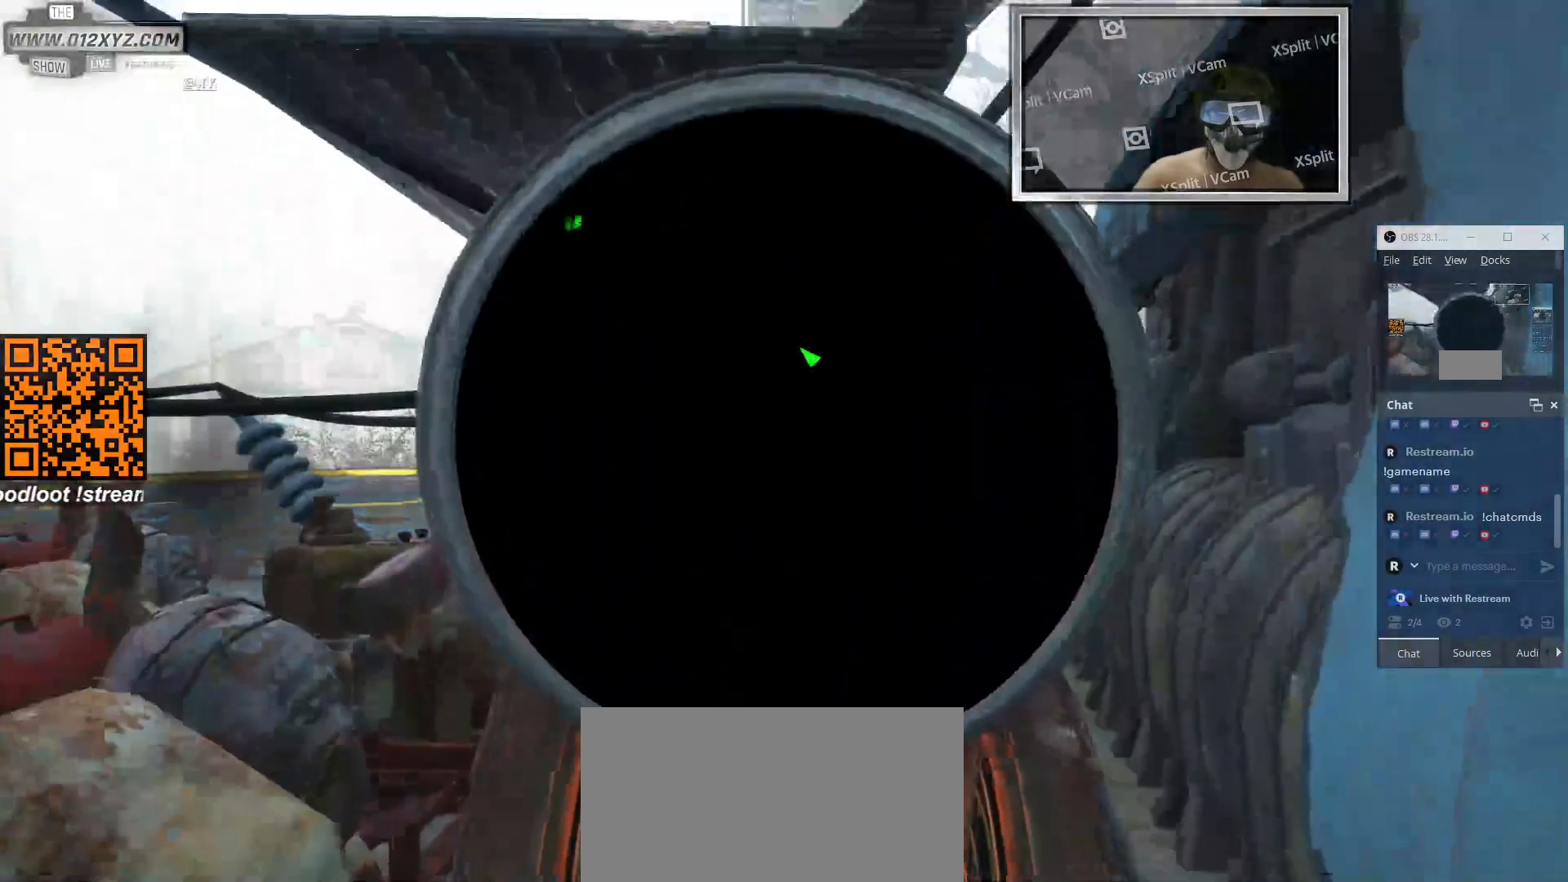
{"keys": [], "mouse": ["left"], "events": [[500, "mouse_left", "down"]]}
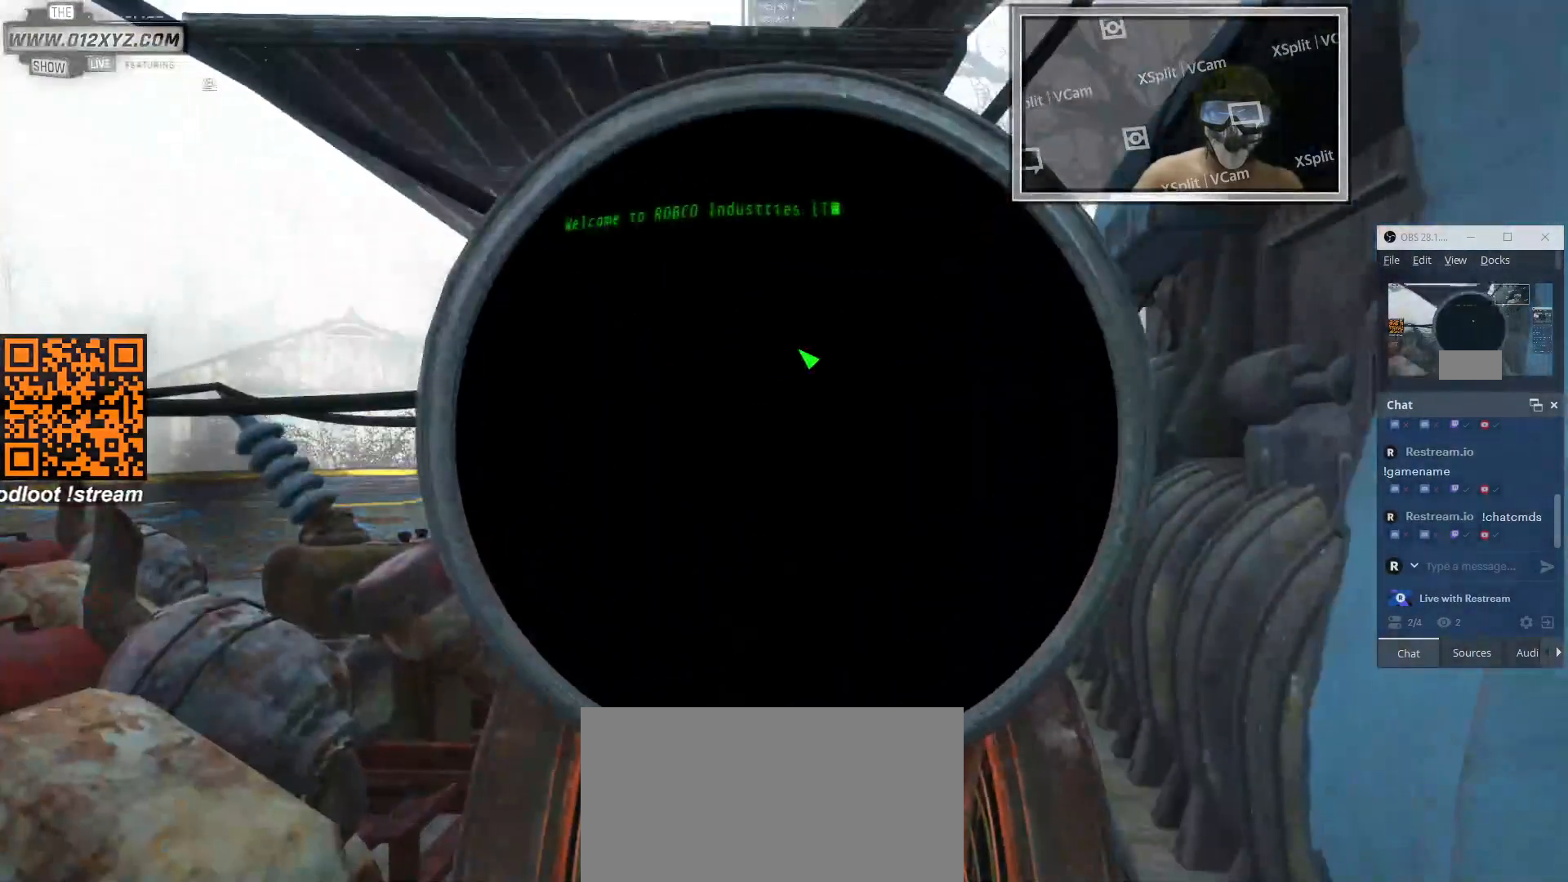
{"keys": [], "mouse": [], "events": [[100, "mouse_left", "up"]]}
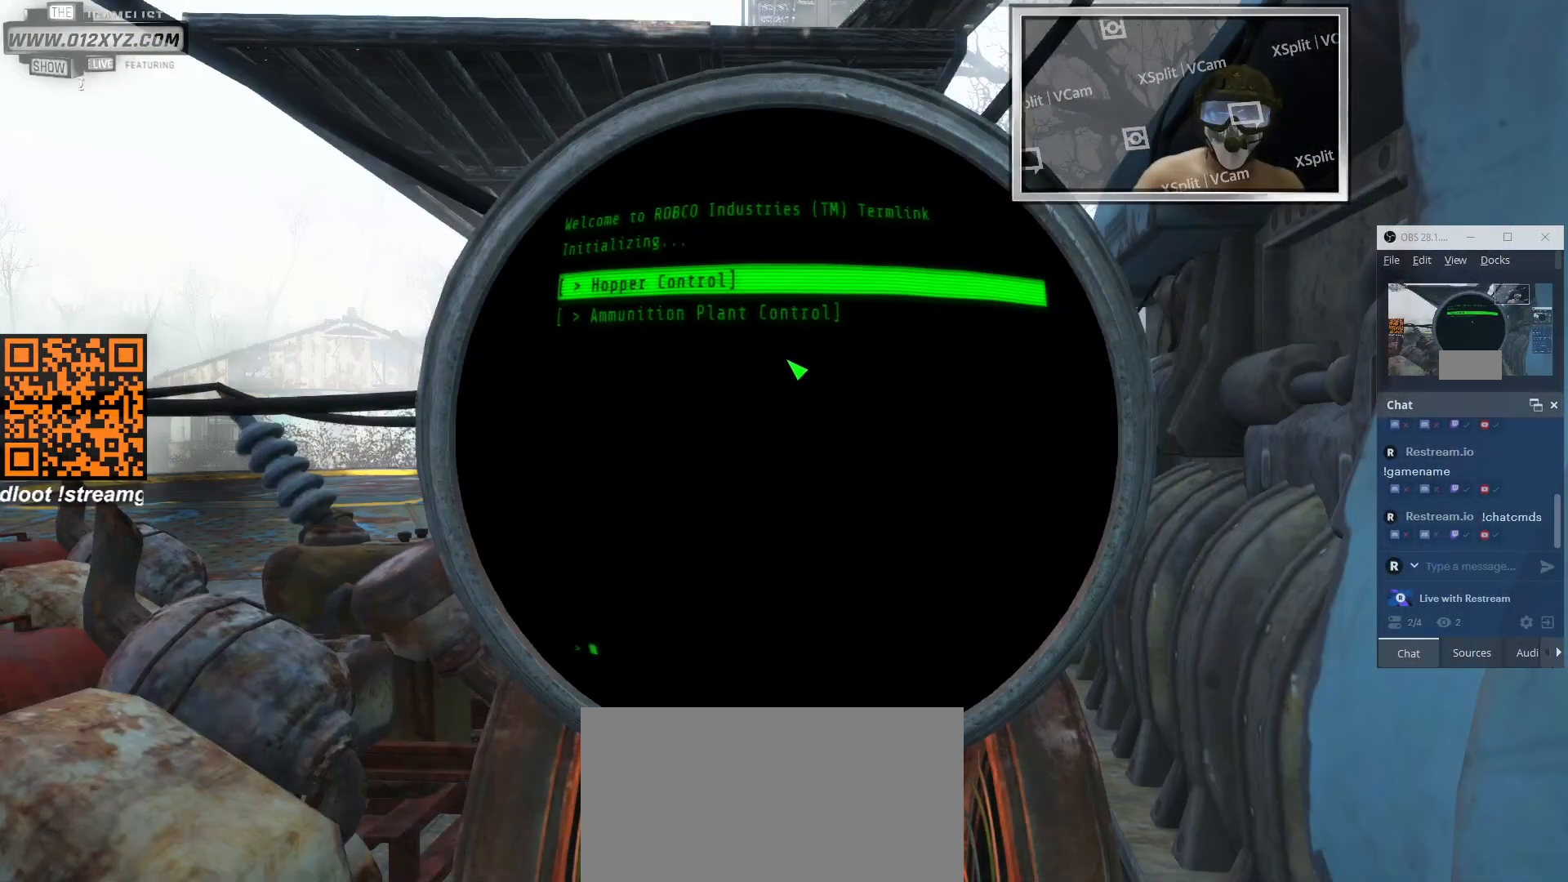
{"keys": [], "mouse": [], "events": []}
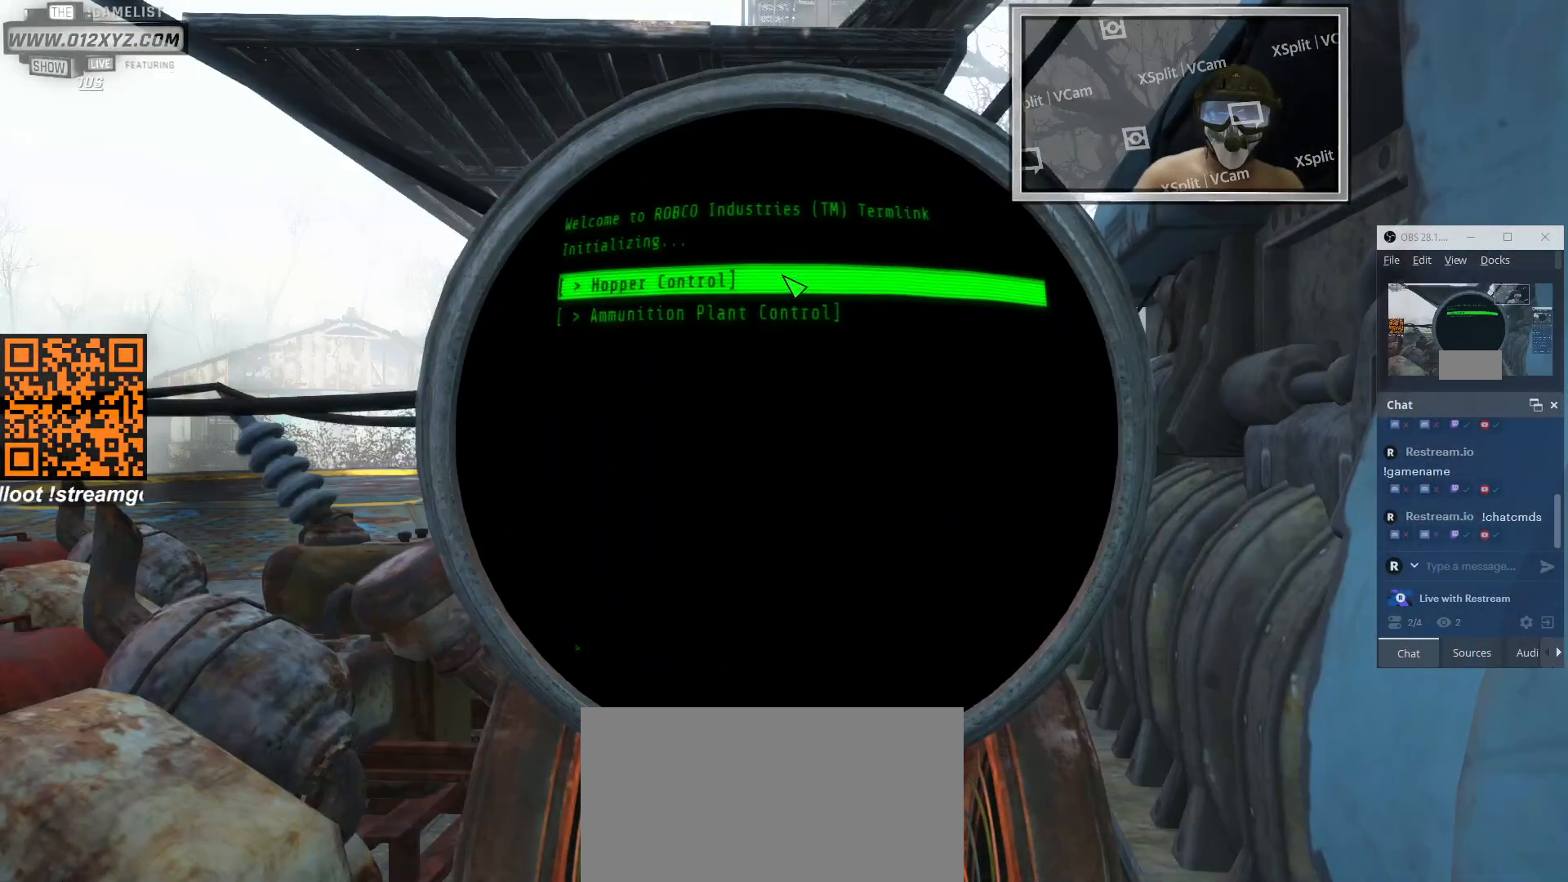
{"keys": [], "mouse": [], "events": []}
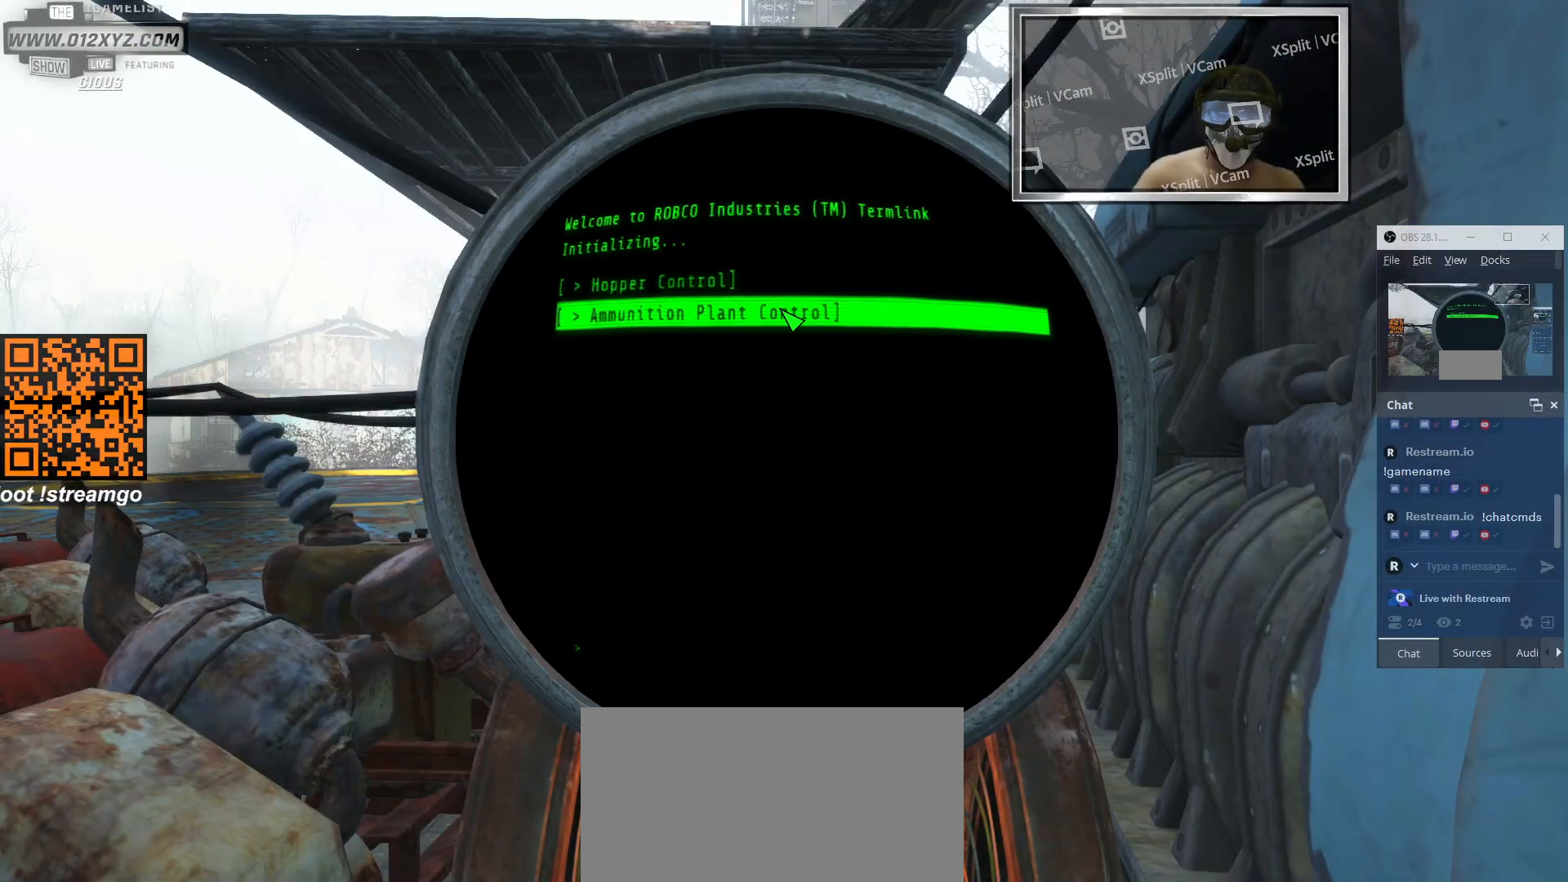
{"keys": [], "mouse": [], "events": [[133, "mouse_left", "down"], [266, "mouse_left", "up"]]}
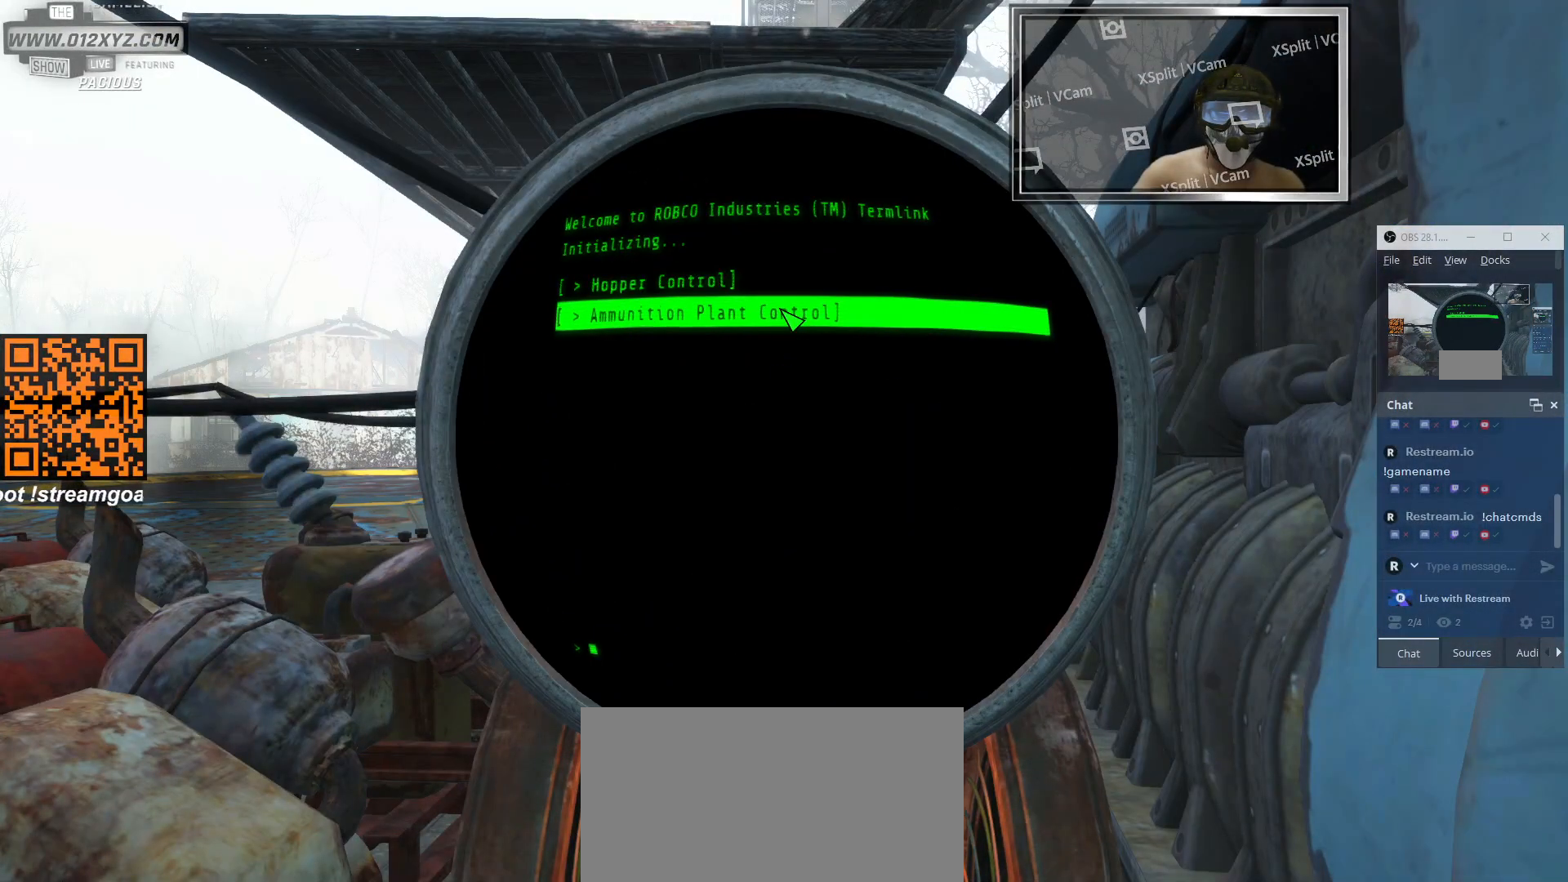
{"keys": [], "mouse": [], "events": [[133, "mouse_left", "down"], [266, "mouse_left", "up"]]}
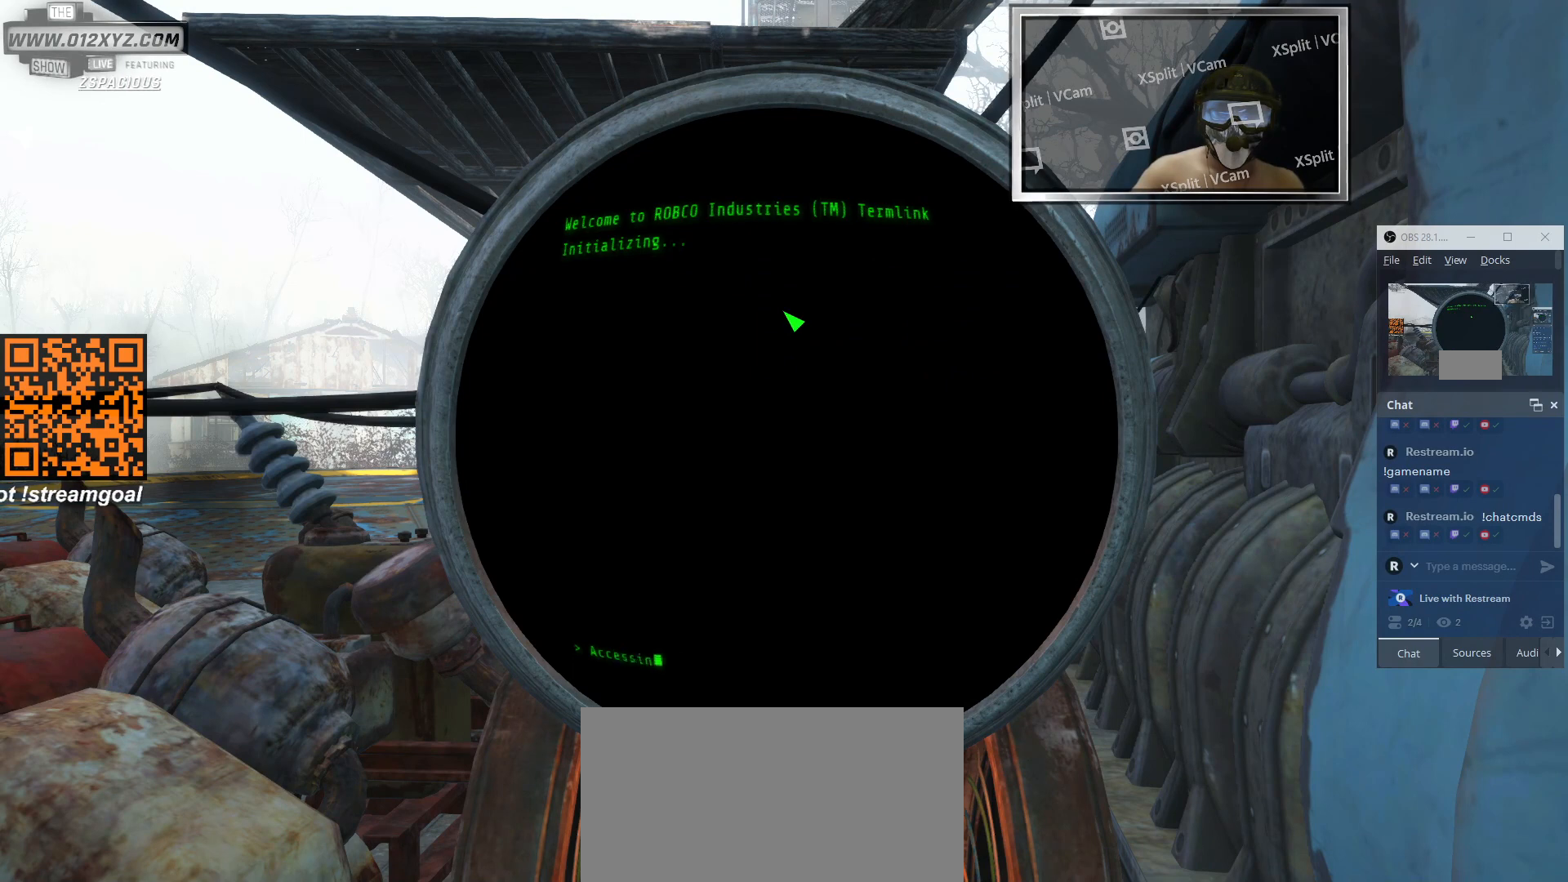
{"keys": [], "mouse": [], "events": [[133, "mouse_left", "down"], [266, "mouse_left", "up"]]}
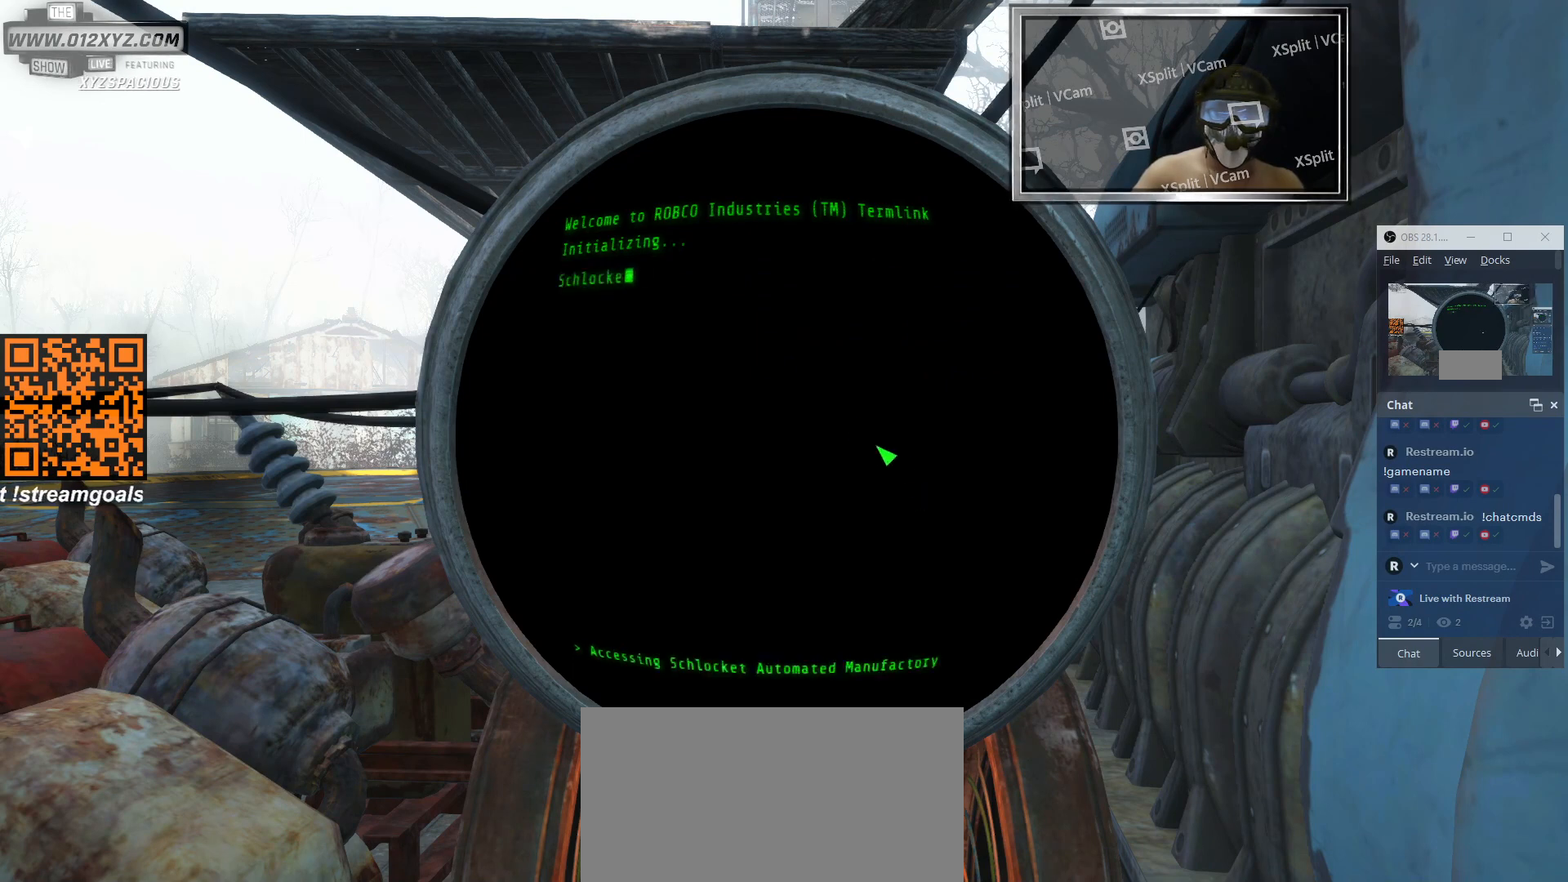
{"keys": [], "mouse": ["left"], "events": [[466, "mouse_left", "down"]]}
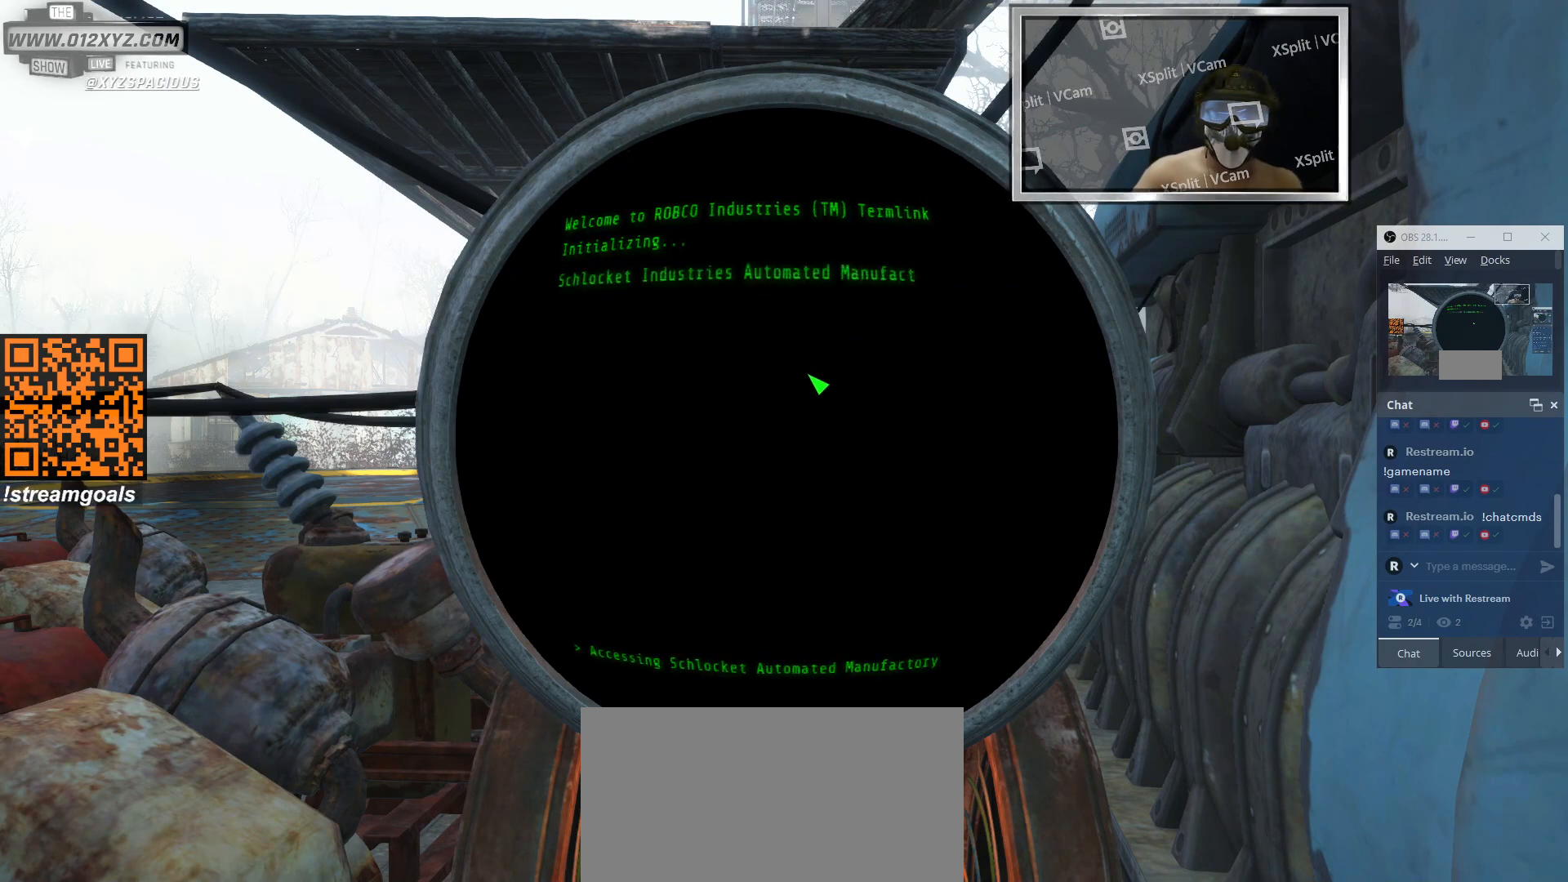
{"keys": [], "mouse": [], "events": [[100, "mouse_left", "up"]]}
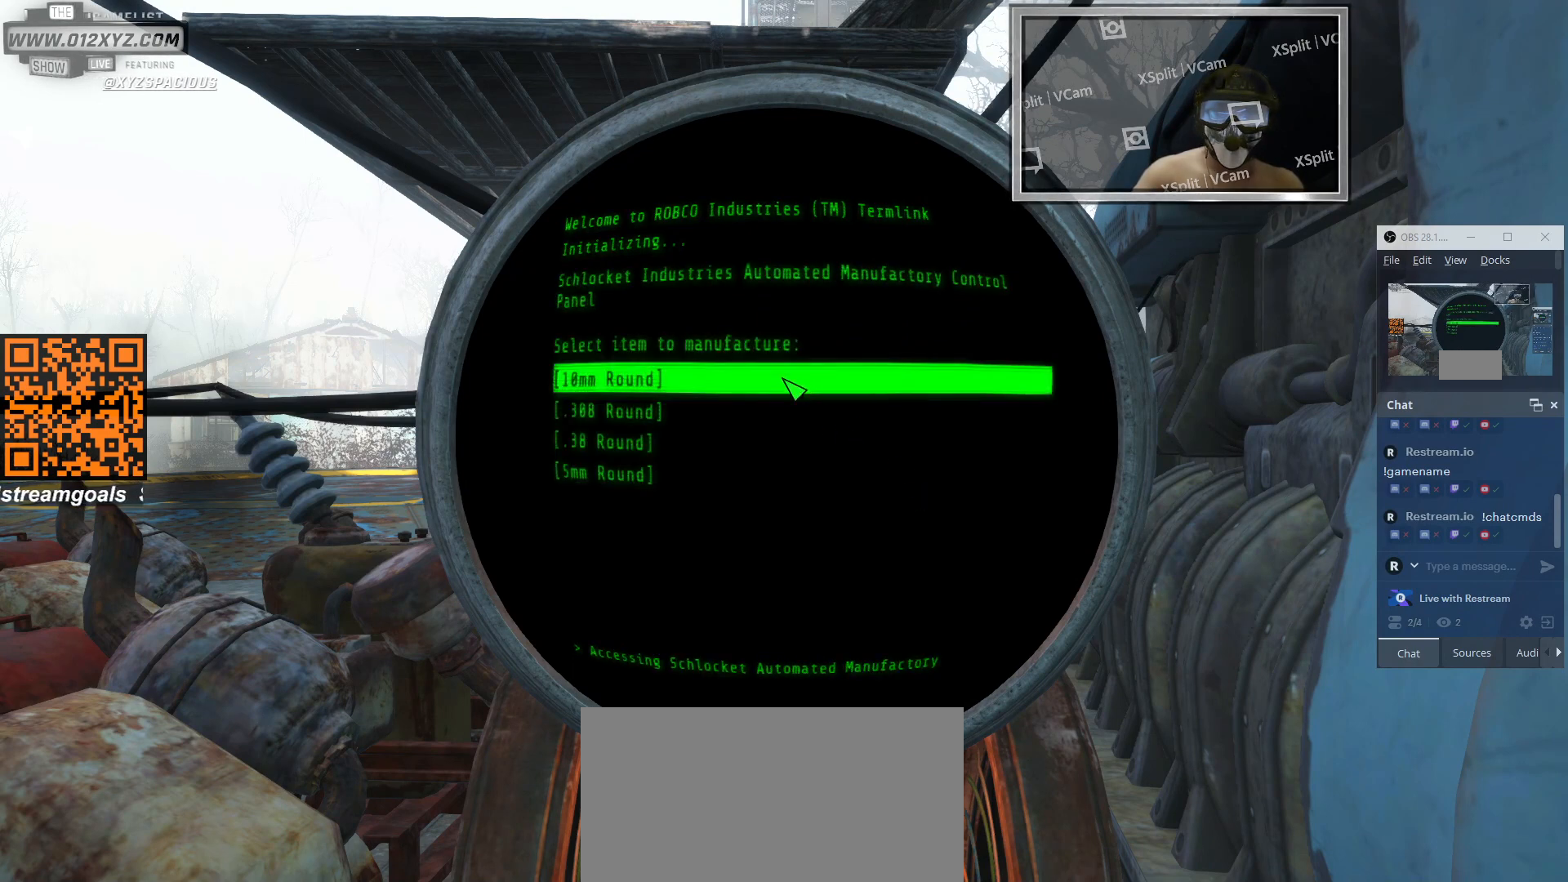
{"keys": [], "mouse": [], "events": []}
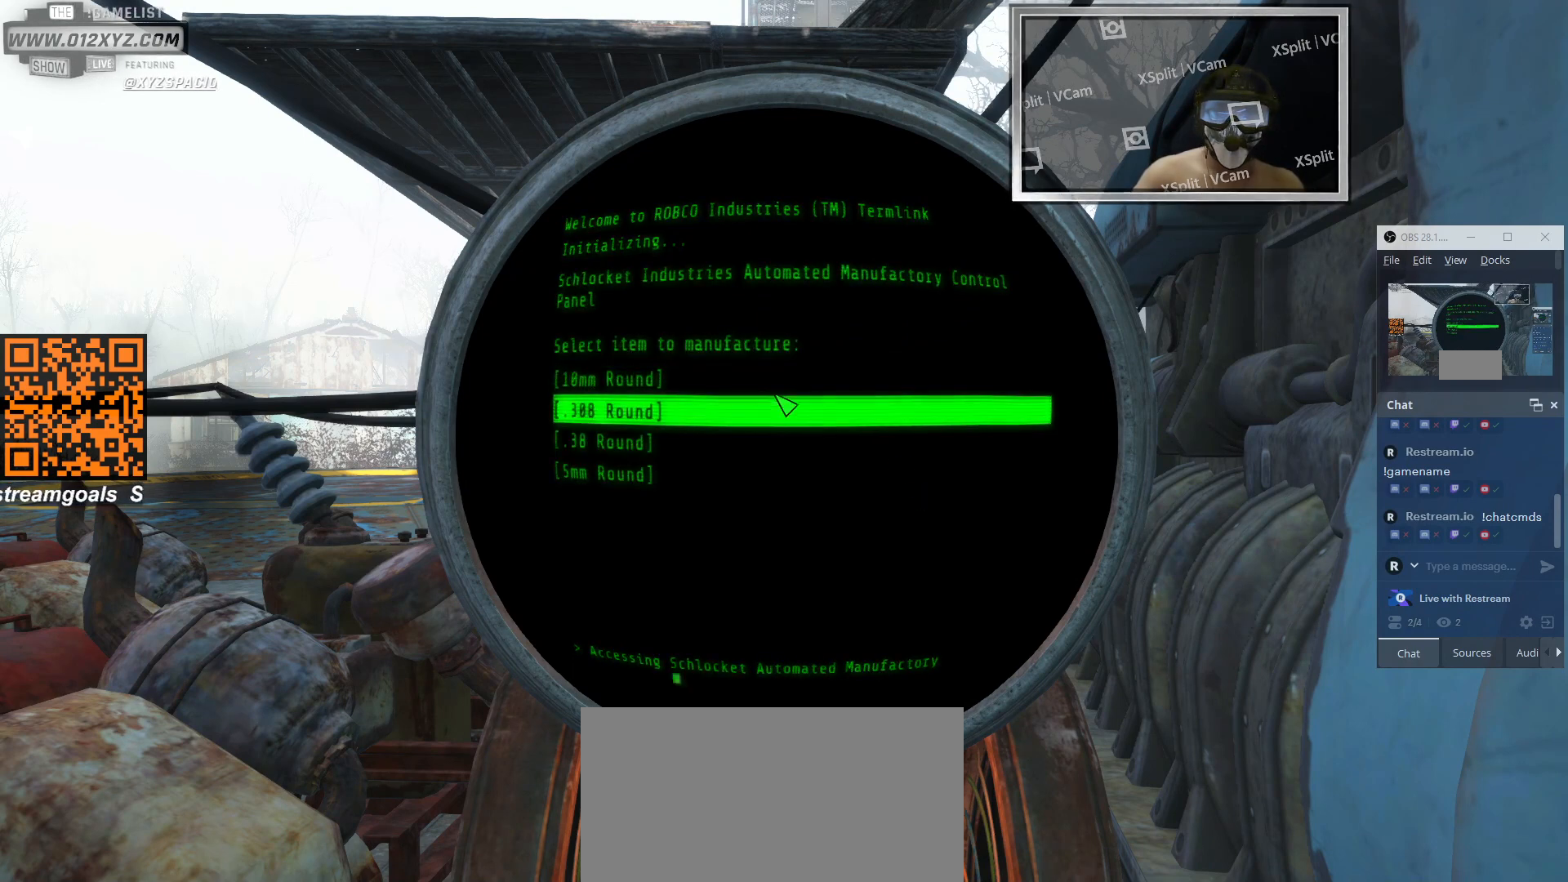
{"keys": [], "mouse": [], "events": []}
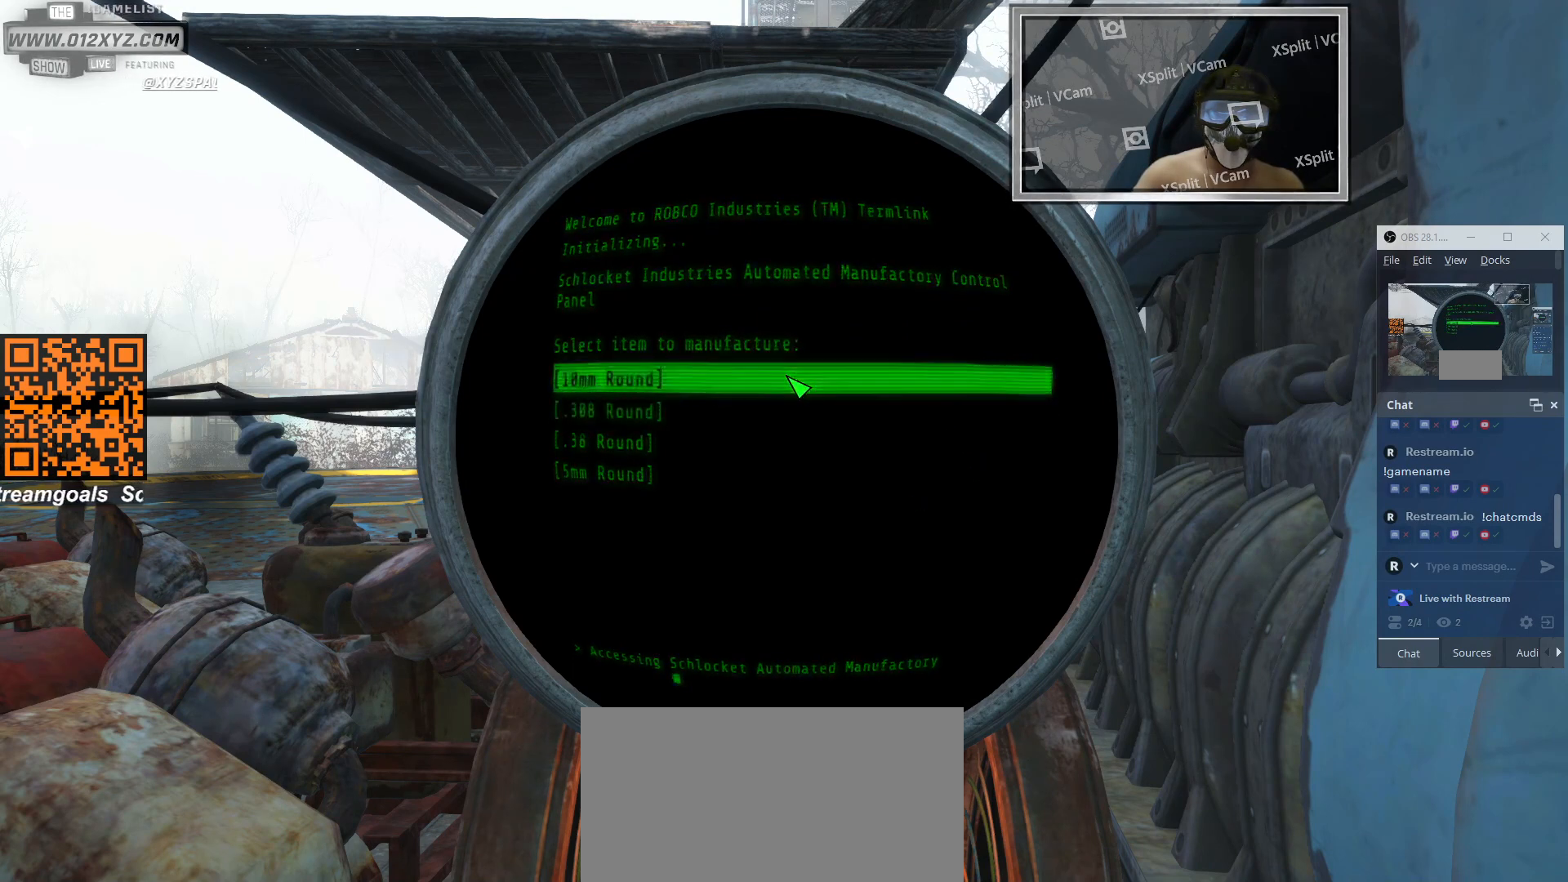
{"keys": [], "mouse": [], "events": [[200, "mouse_left", "down"], [333, "mouse_left", "up"]]}
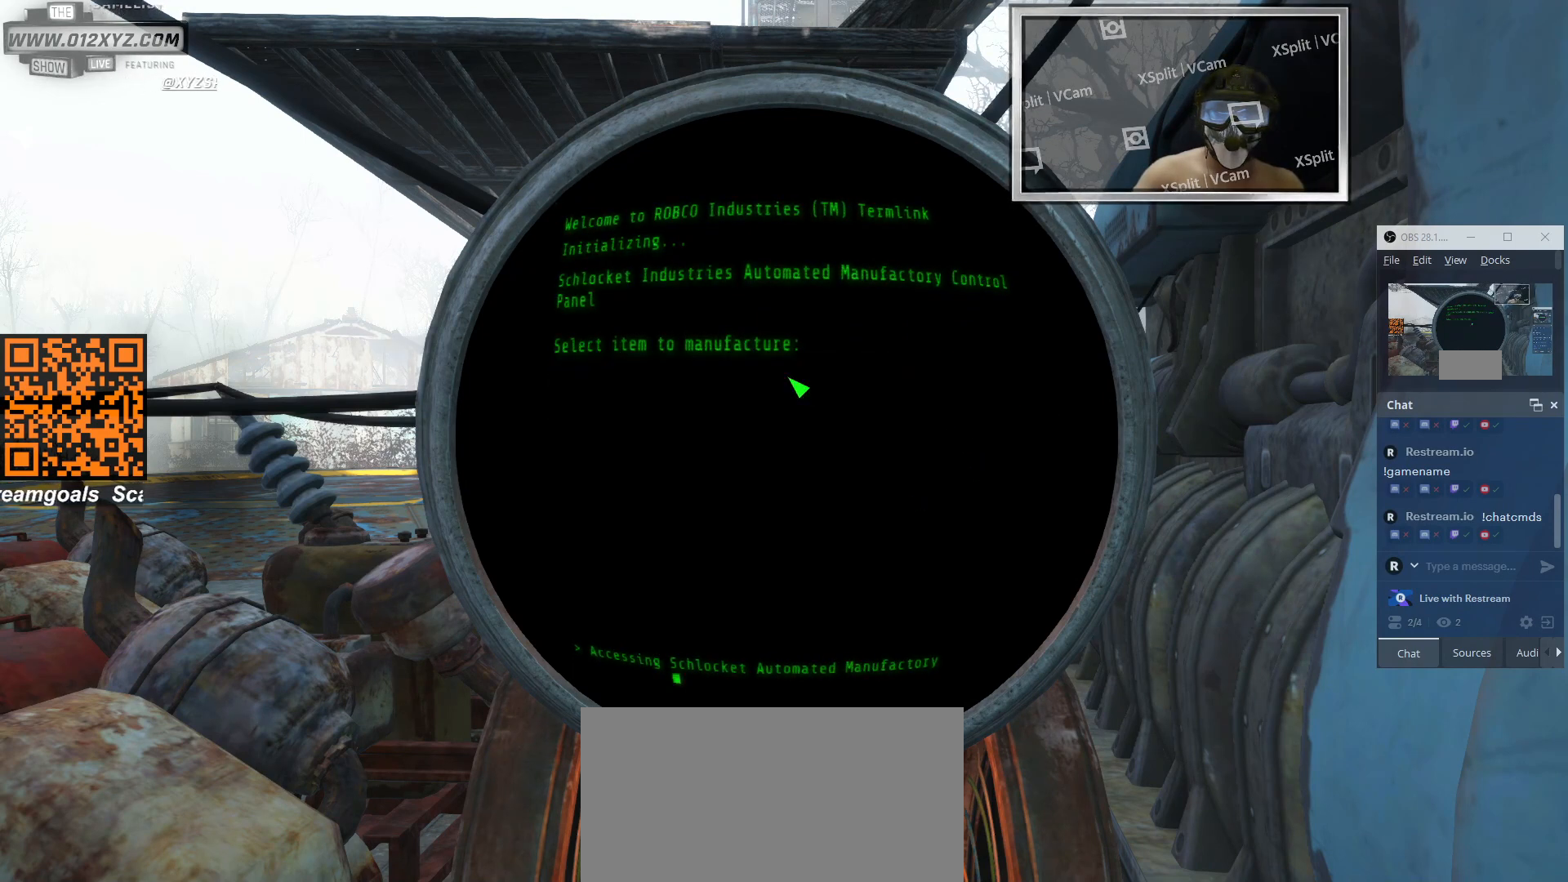
{"keys": [], "mouse": [], "events": []}
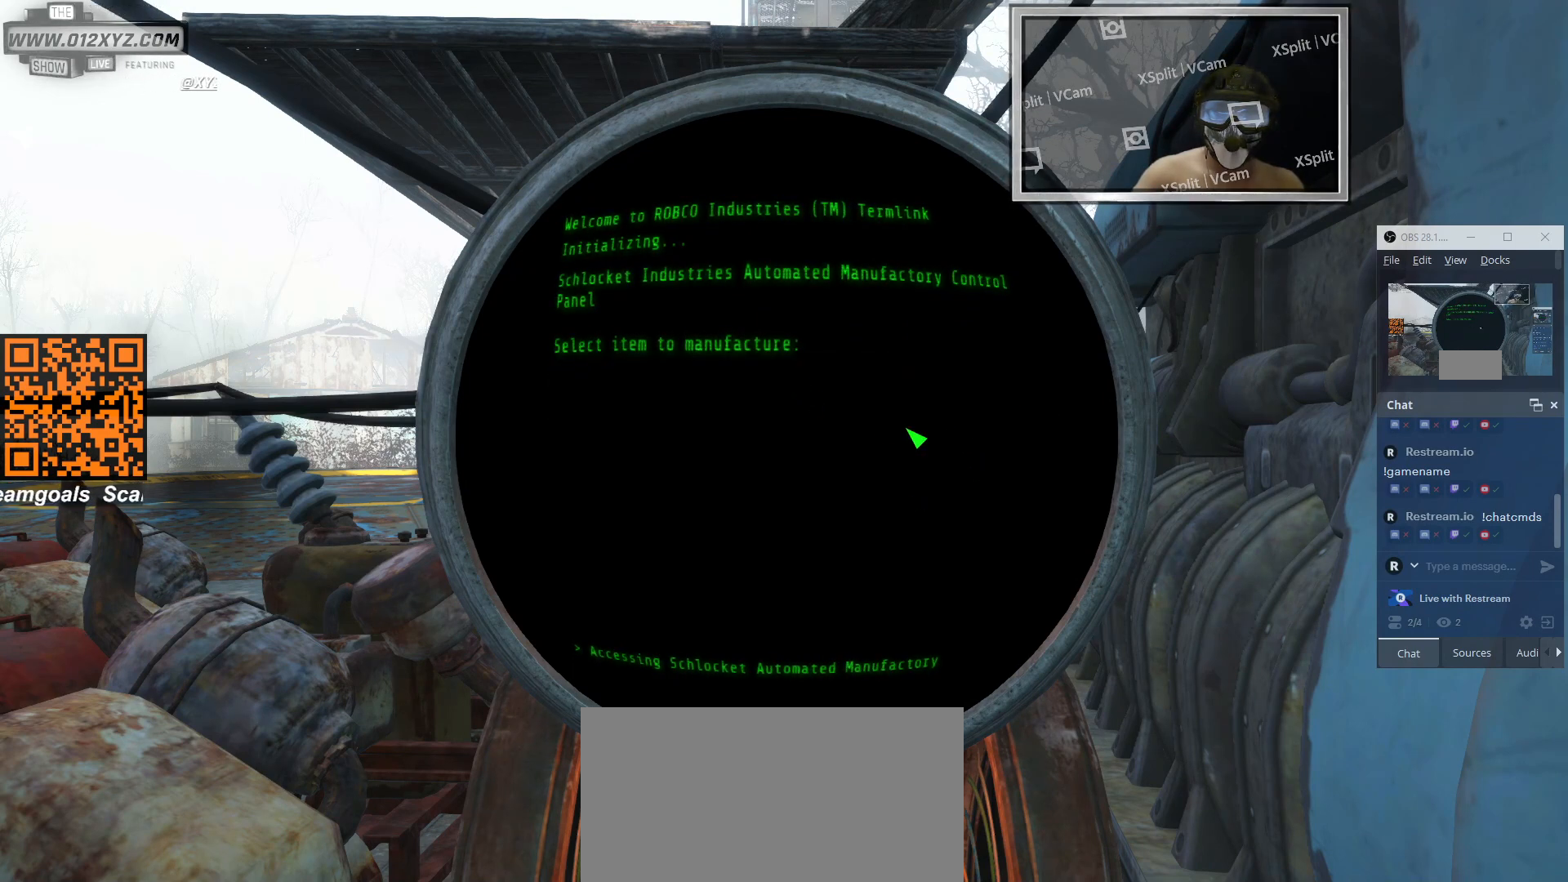
{"keys": [], "mouse": [], "events": [[100, "mouse_left", "down"], [266, "mouse_left", "up"]]}
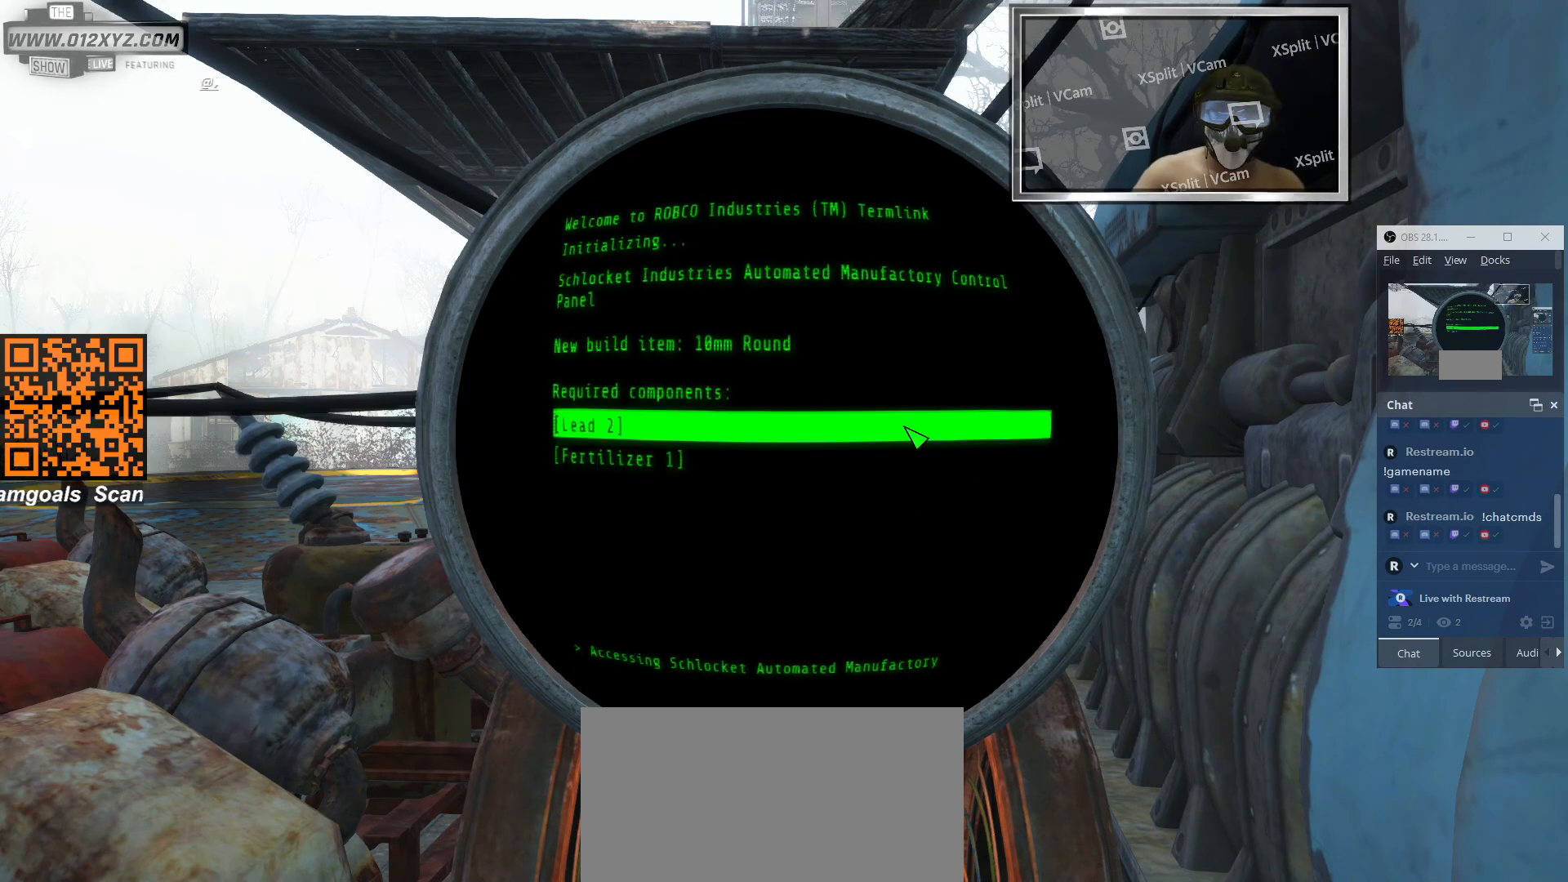
{"keys": [], "mouse": [], "events": []}
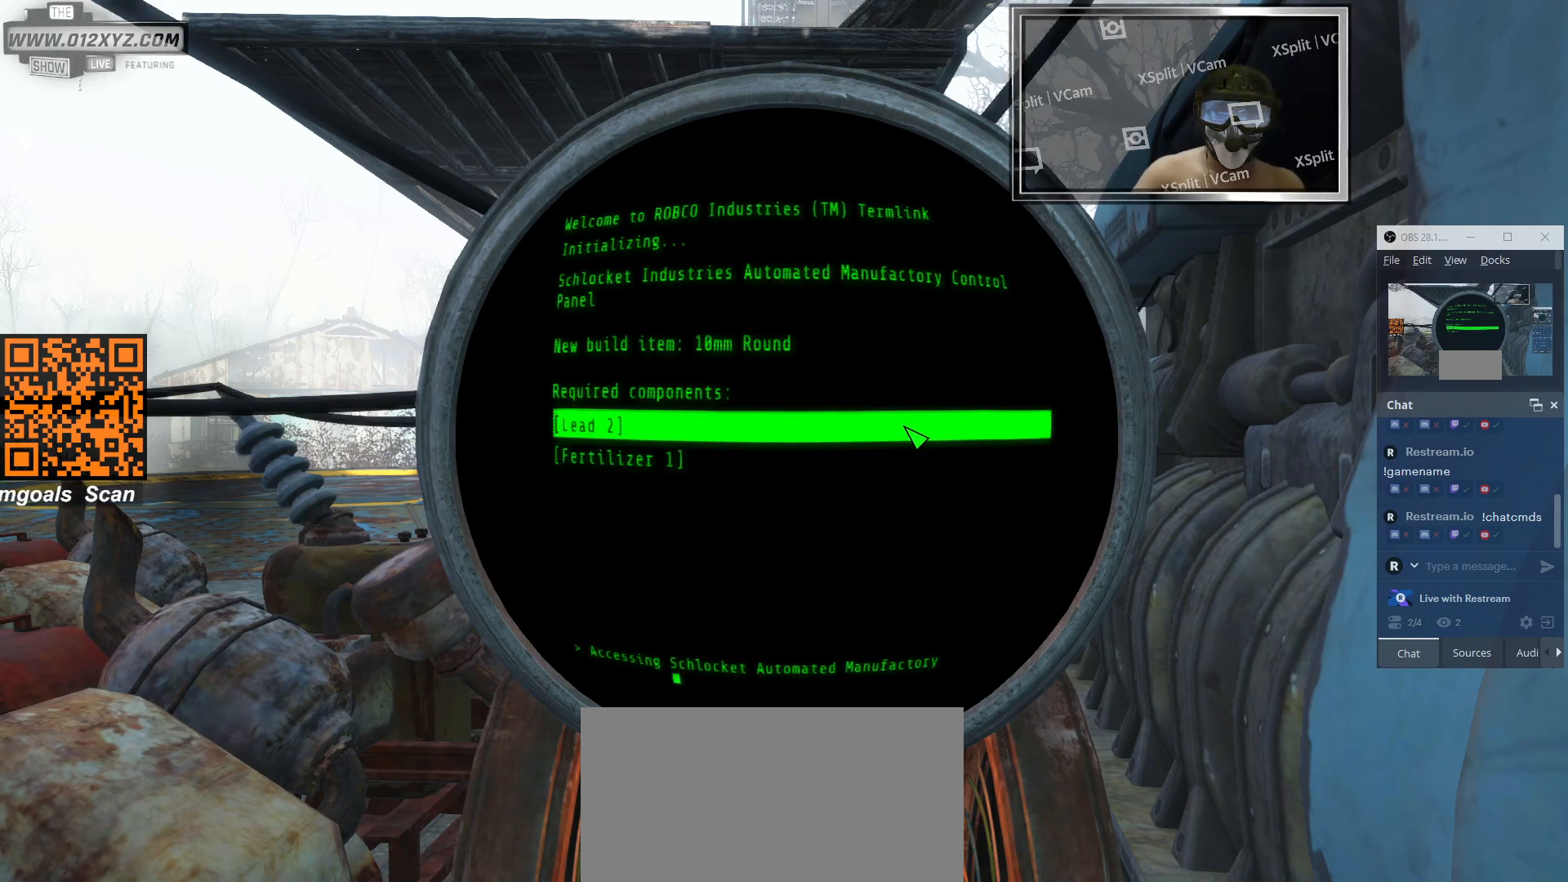
{"keys": [], "mouse": [], "events": []}
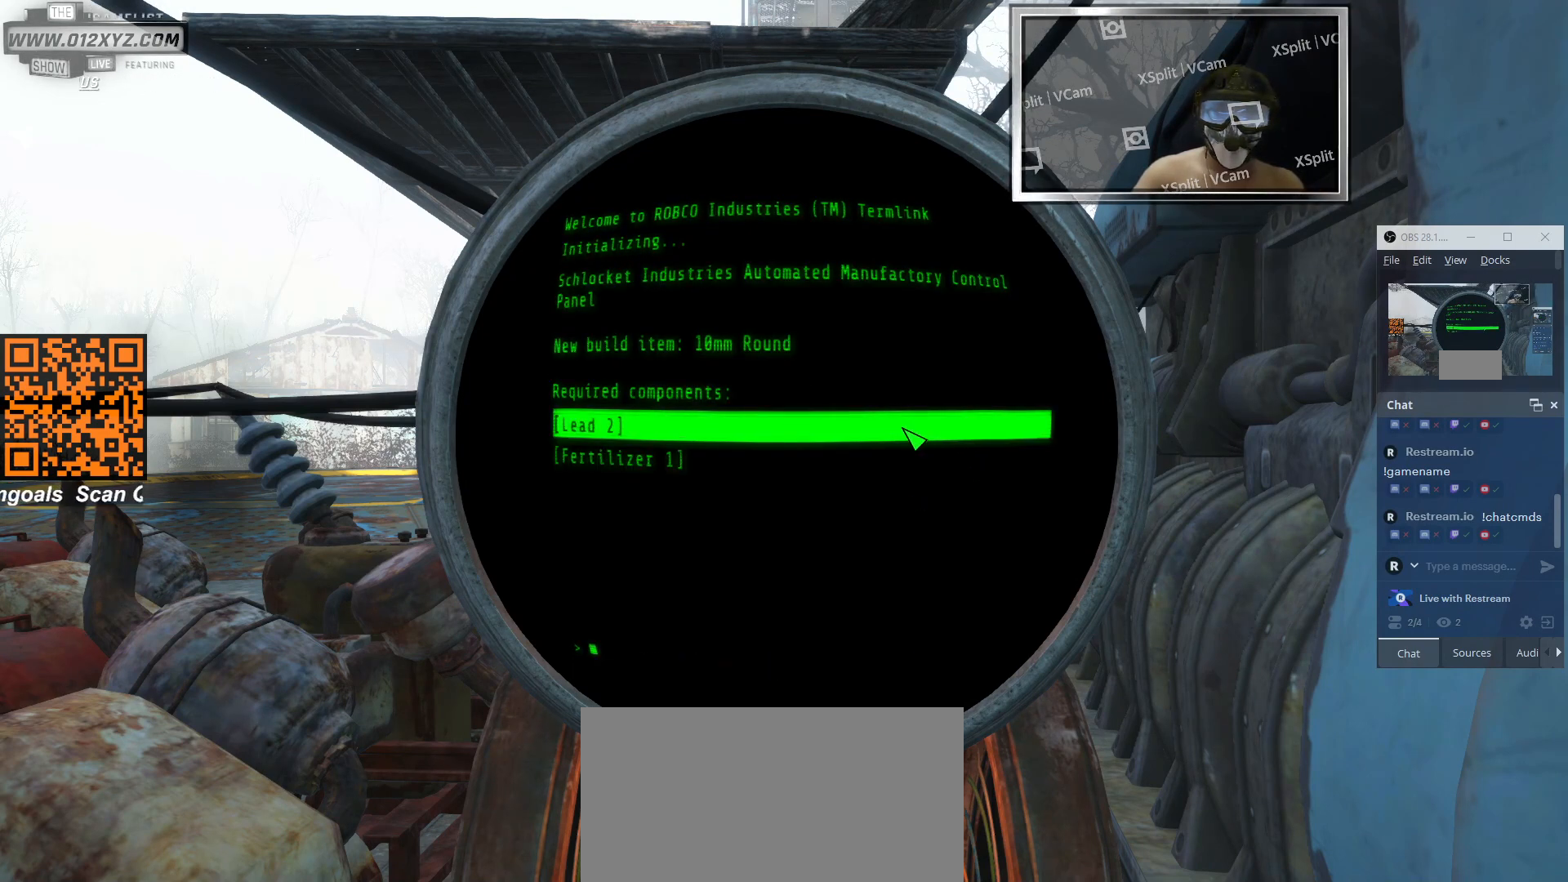
{"keys": [], "mouse": [], "events": [[366, "mouse_left", "down"], [500, "mouse_left", "up"]]}
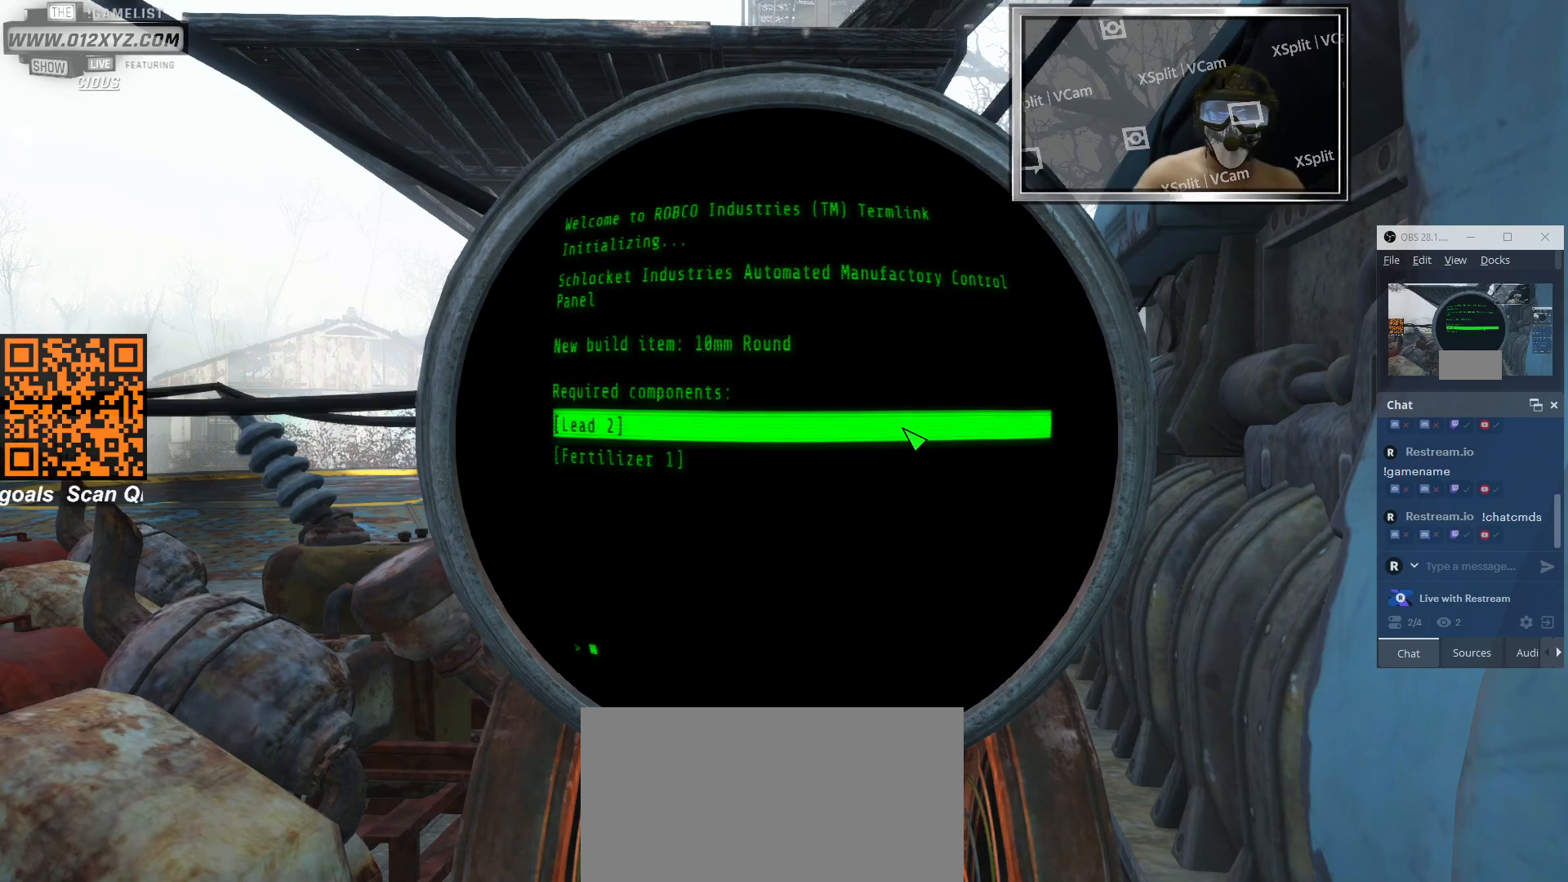
{"keys": [], "mouse": ["left"], "events": [[500, "mouse_left", "down"]]}
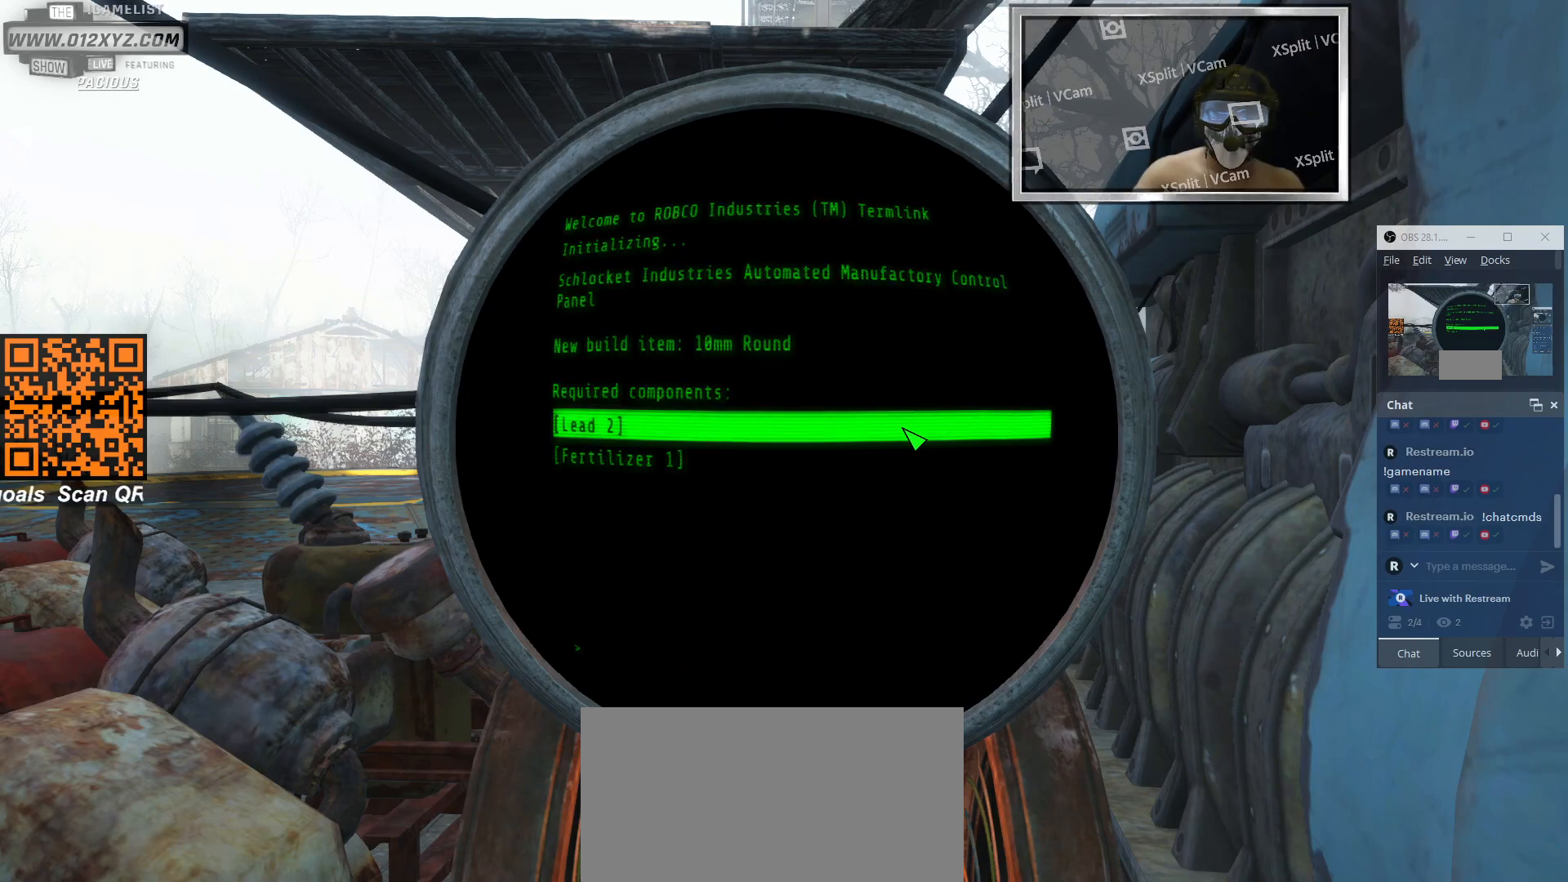
{"keys": [], "mouse": [], "events": [[133, "mouse_left", "up"]]}
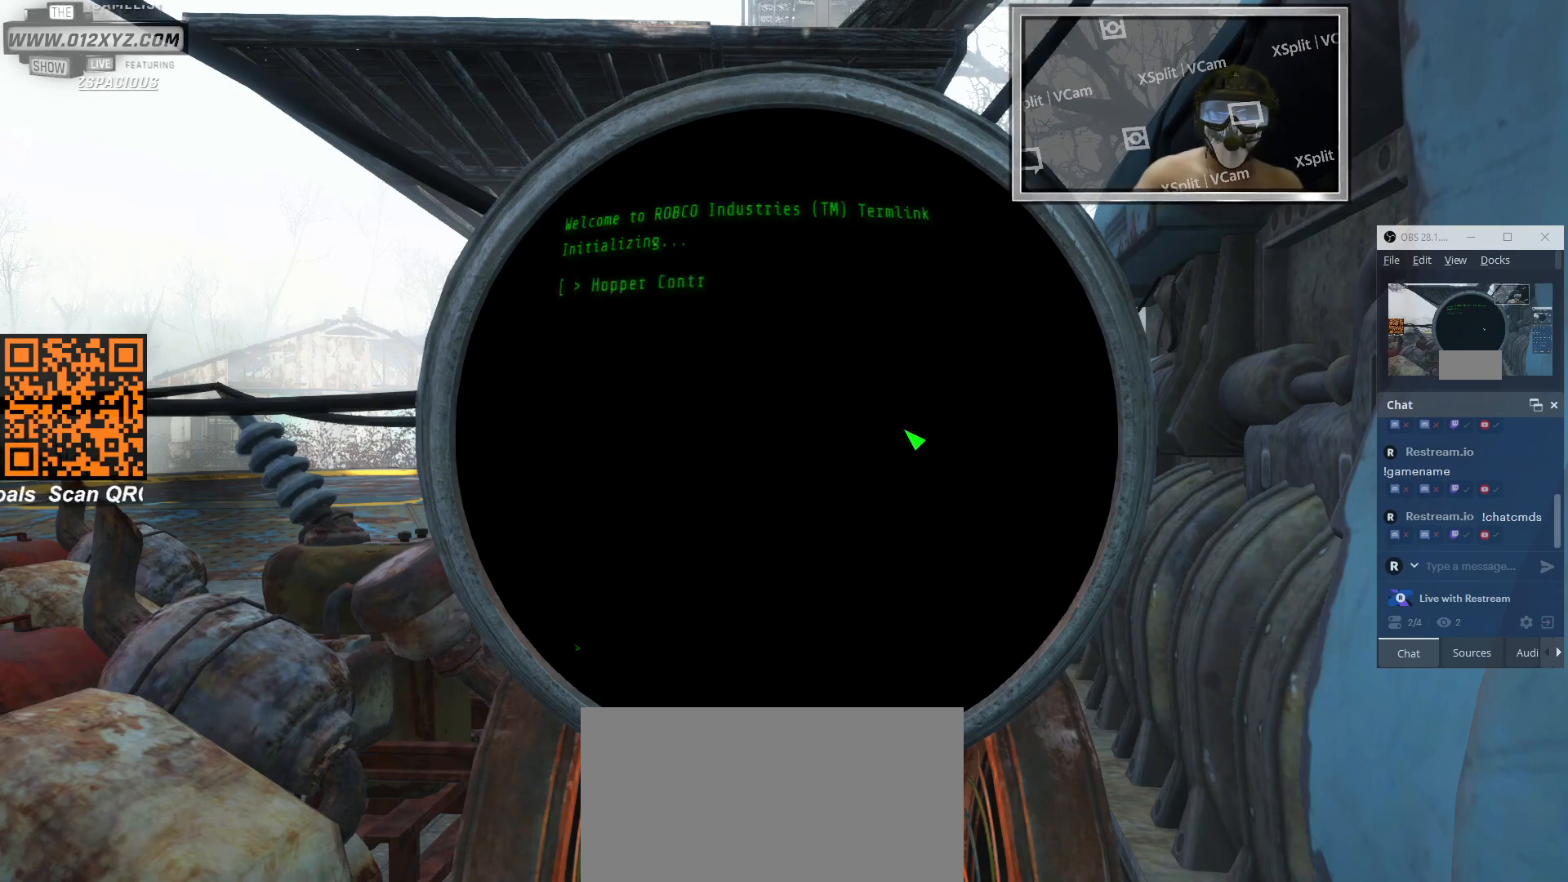
{"keys": [], "mouse": [], "events": []}
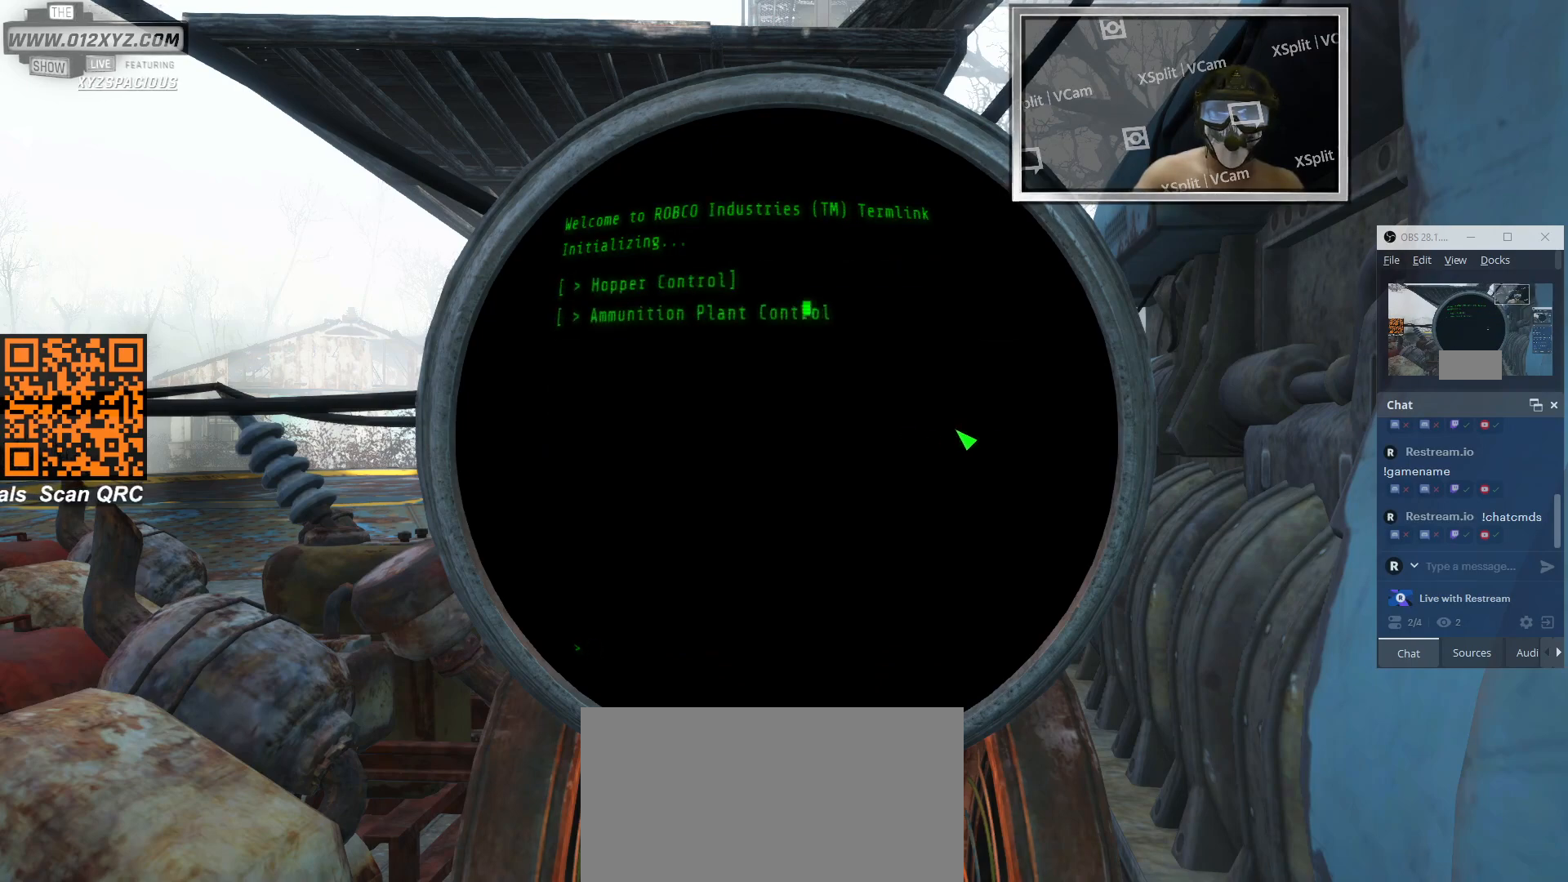
{"keys": [], "mouse": [], "events": [[133, "mouse_left", "down"], [300, "mouse_left", "up"]]}
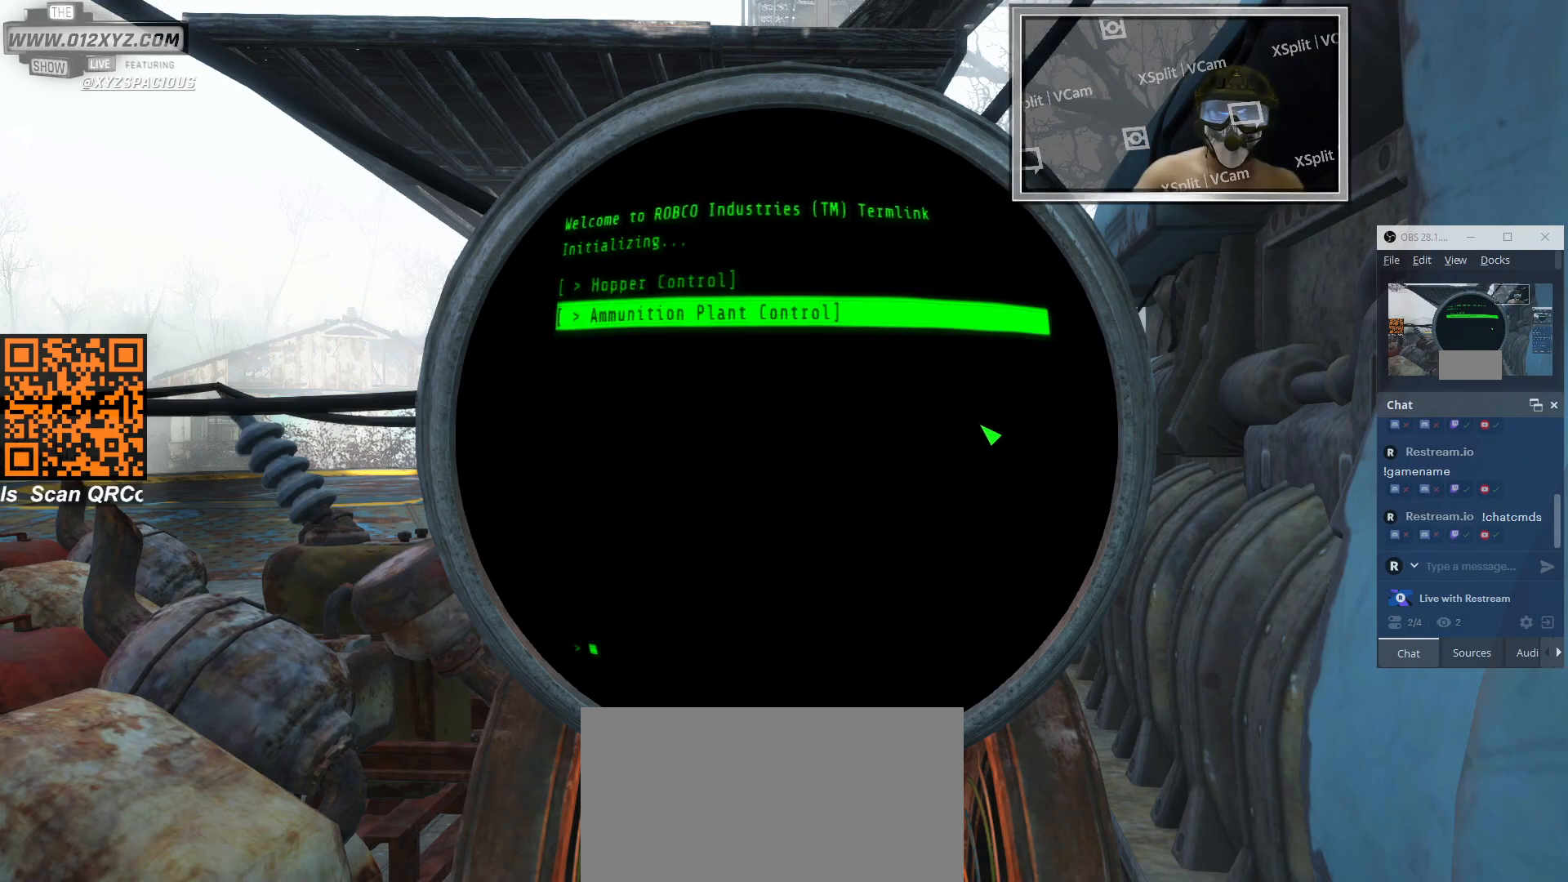
{"keys": ["tab"], "mouse": [], "events": [[500, "tab", "down"]]}
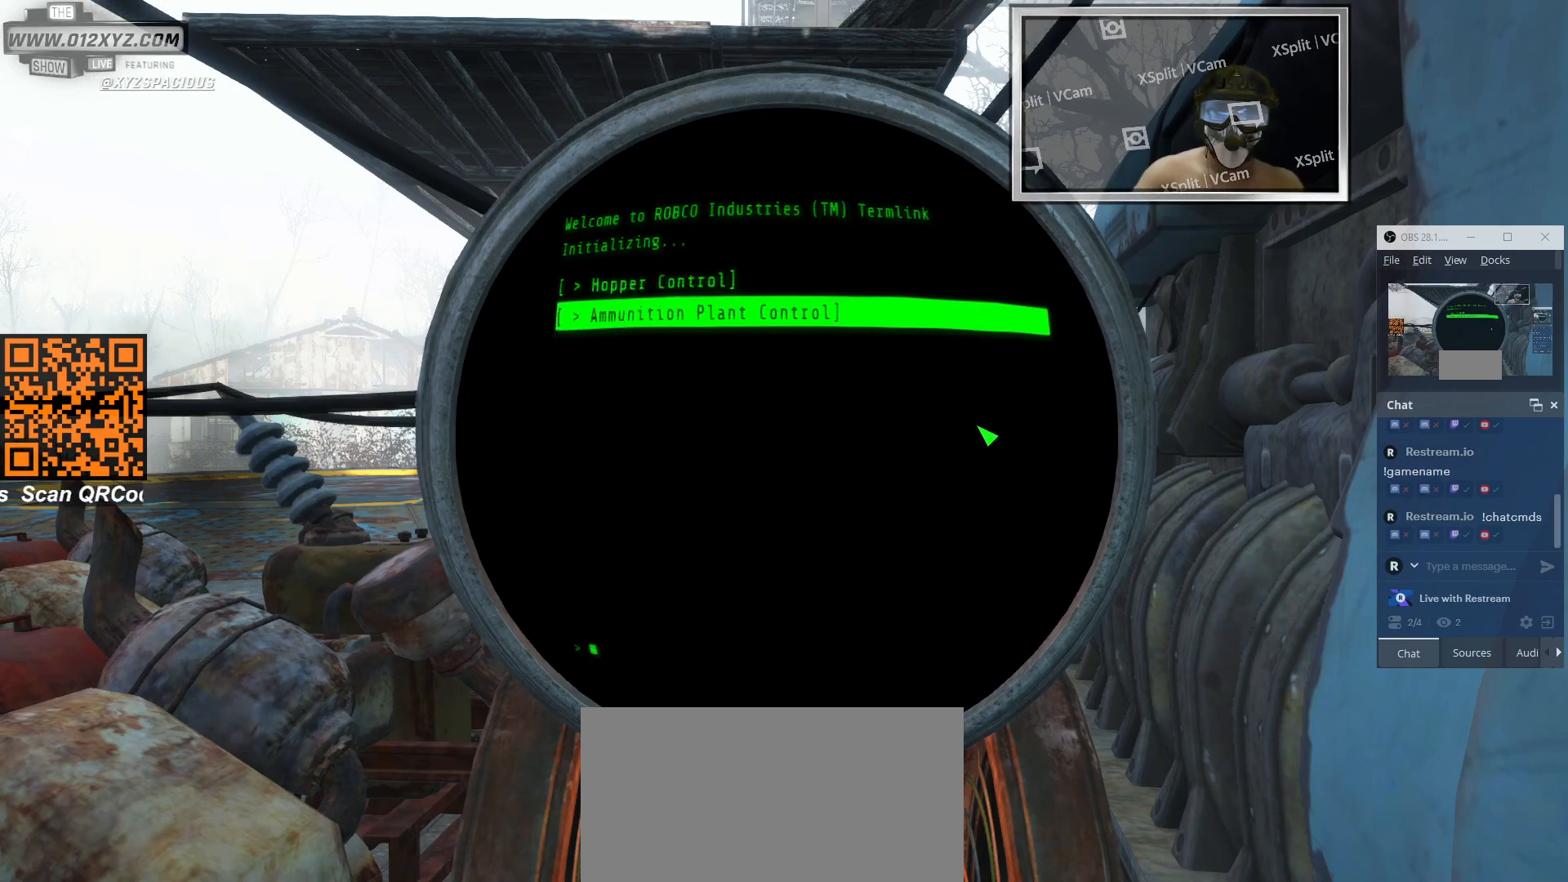
{"keys": [], "mouse": [], "events": [[166, "tab", "up"]]}
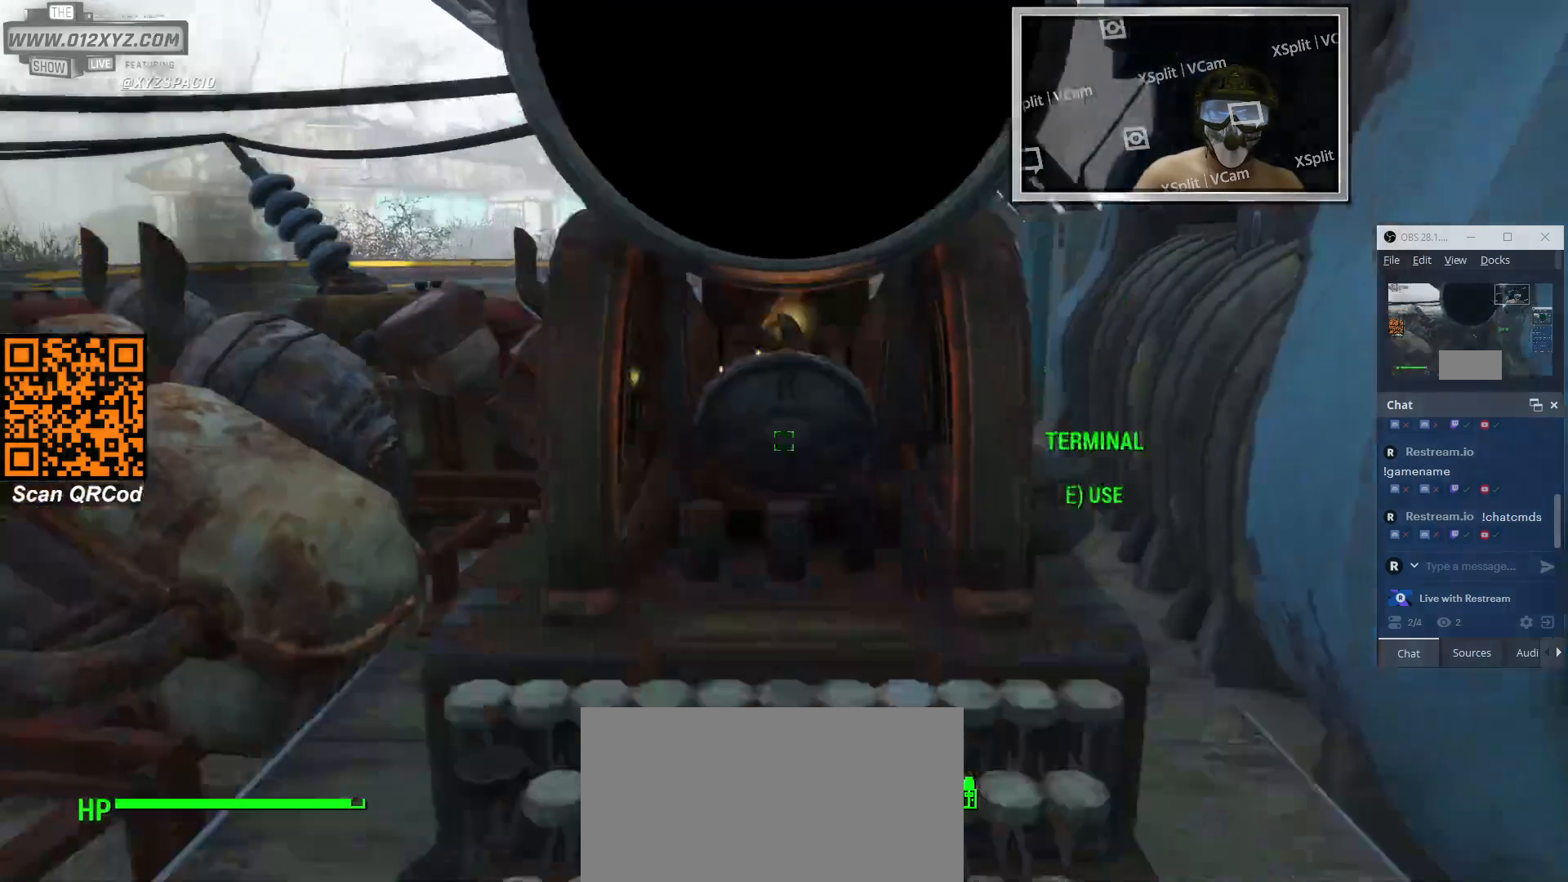
{"keys": ["d", "s"], "mouse": [], "events": [[500, "d", "down"], [500, "s", "down"]]}
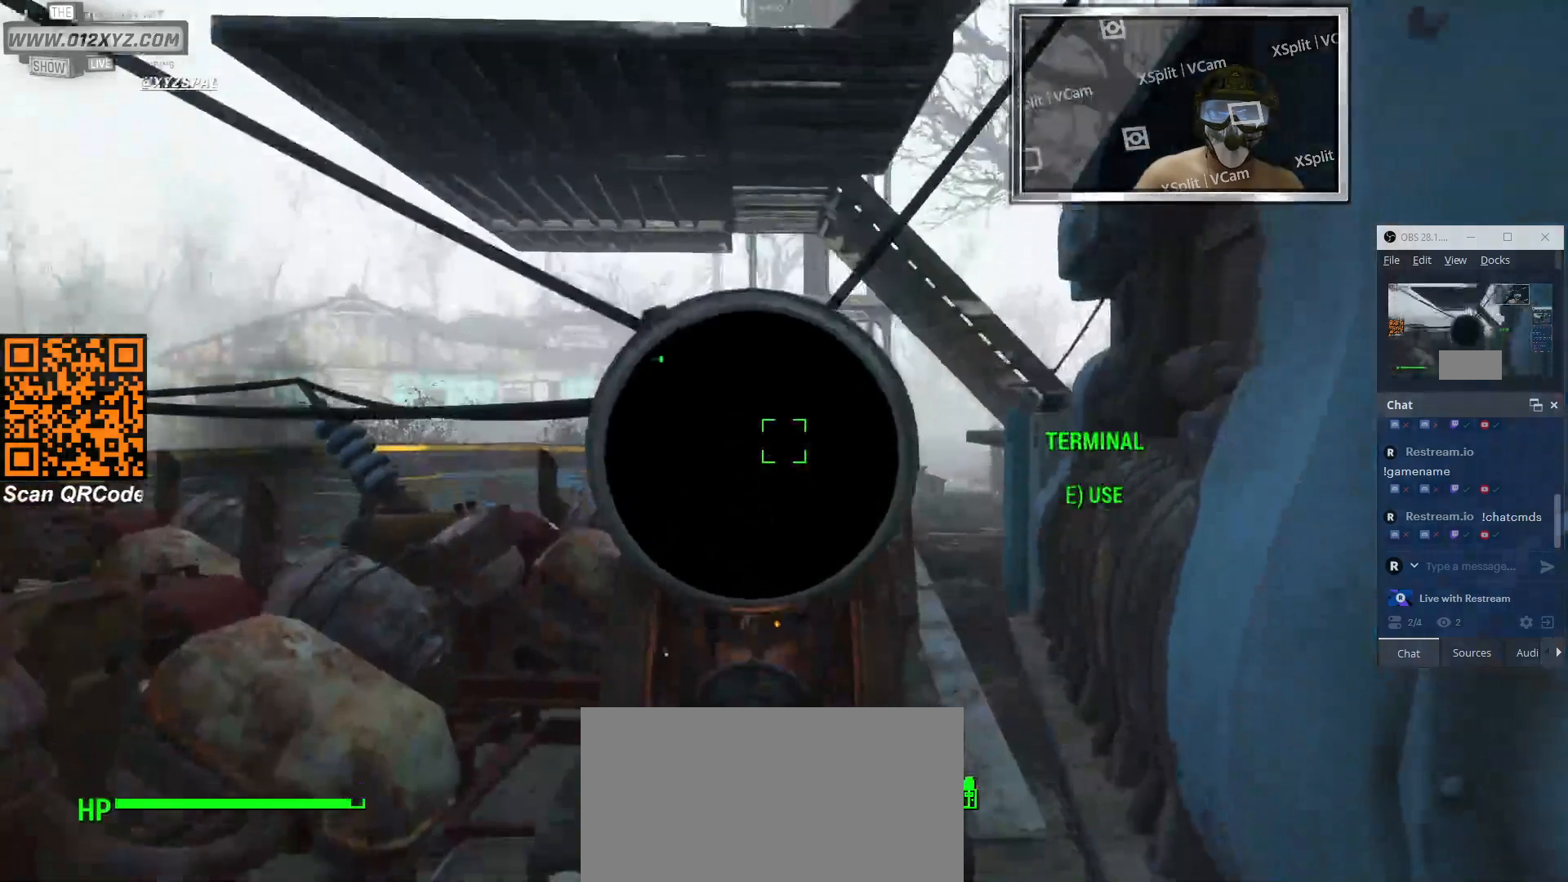
{"keys": ["d", "s"], "mouse": [], "events": []}
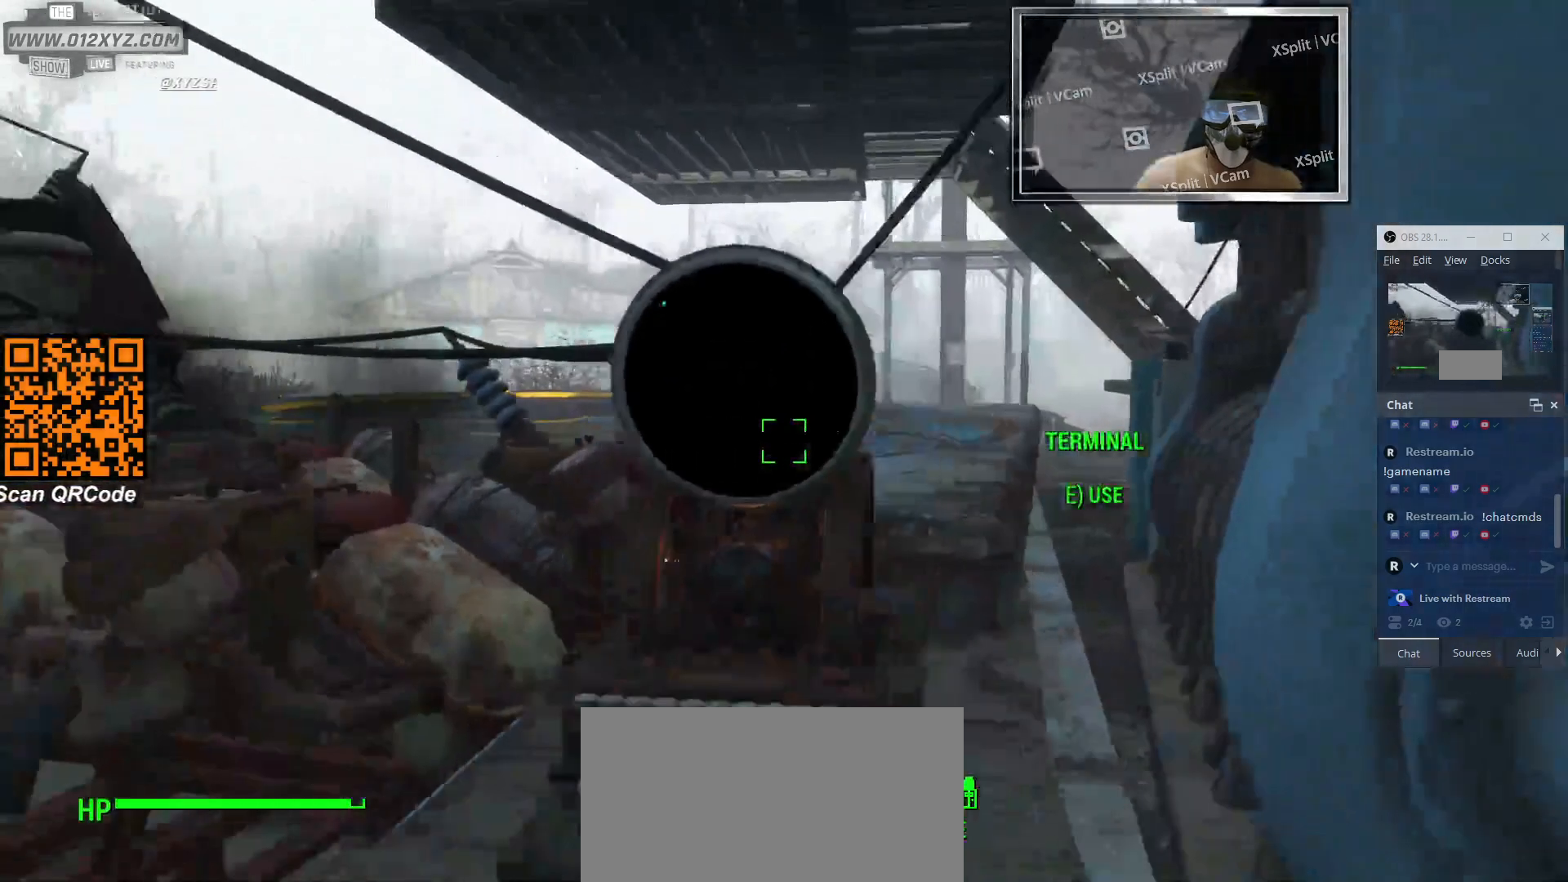
{"keys": [], "mouse": [], "events": [[333, "d", "up"], [433, "s", "up"]]}